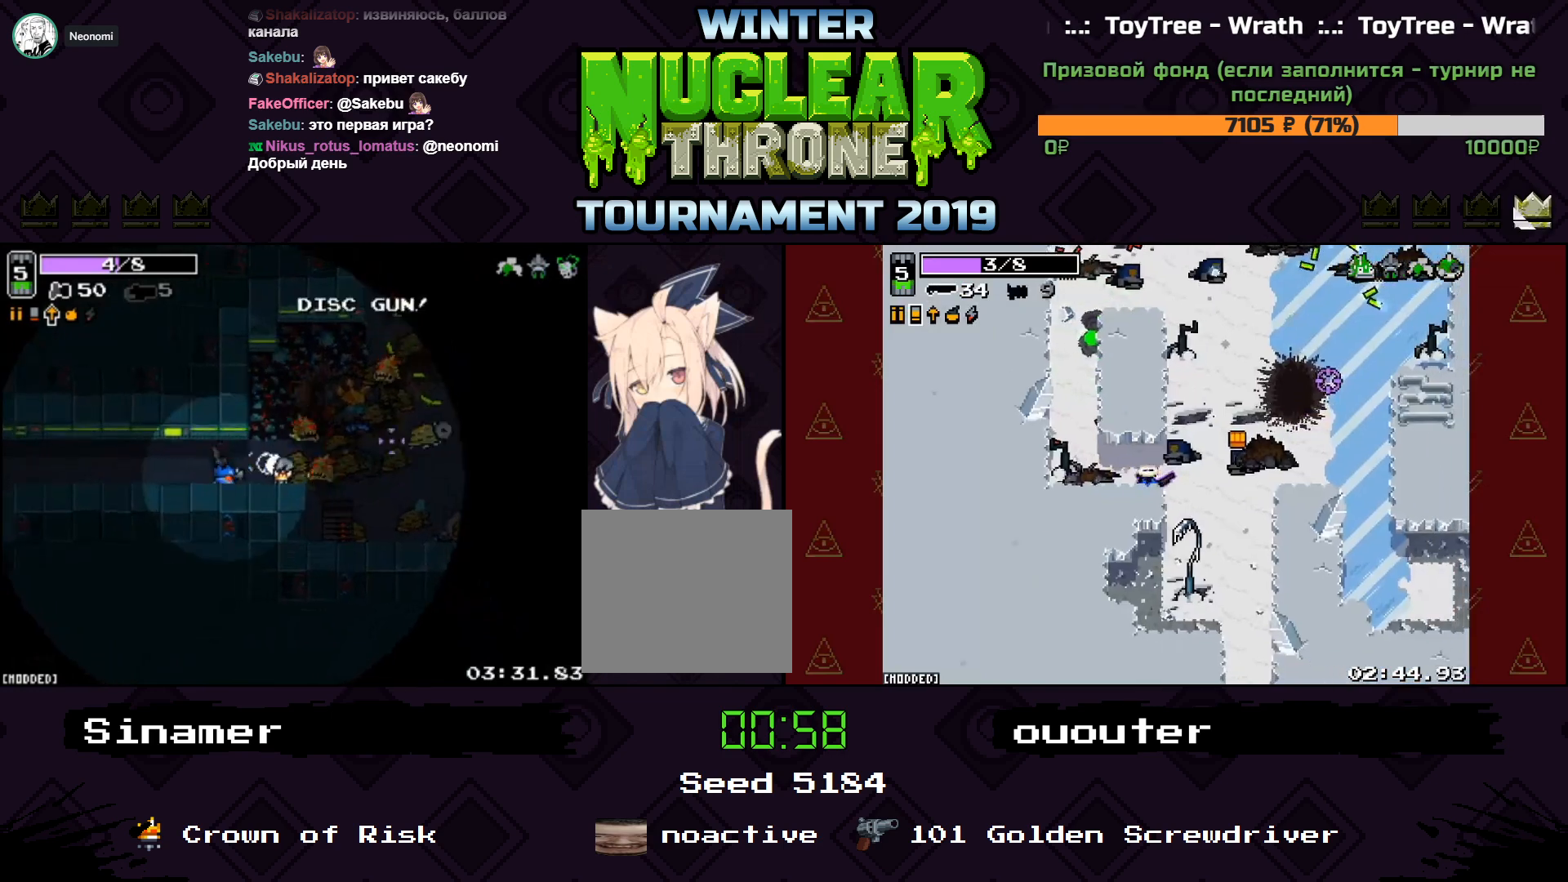
Gameplay with keyboard; each line is a JSON object with the keys held at the frame after it. "events" lists presses ("down") and releases ("up") of "1", "2", "3", "4", "5", "a", "d", "e", "f", "q", "r", "s", "space" and "w" between this image and that frame as [ms after this image, input, new state], when the widget could be followed in between. No other keys are recorded. Mouse input is not recorded.
{"keys": [], "events": [[200, "s", "up"], [333, "a", "up"]]}
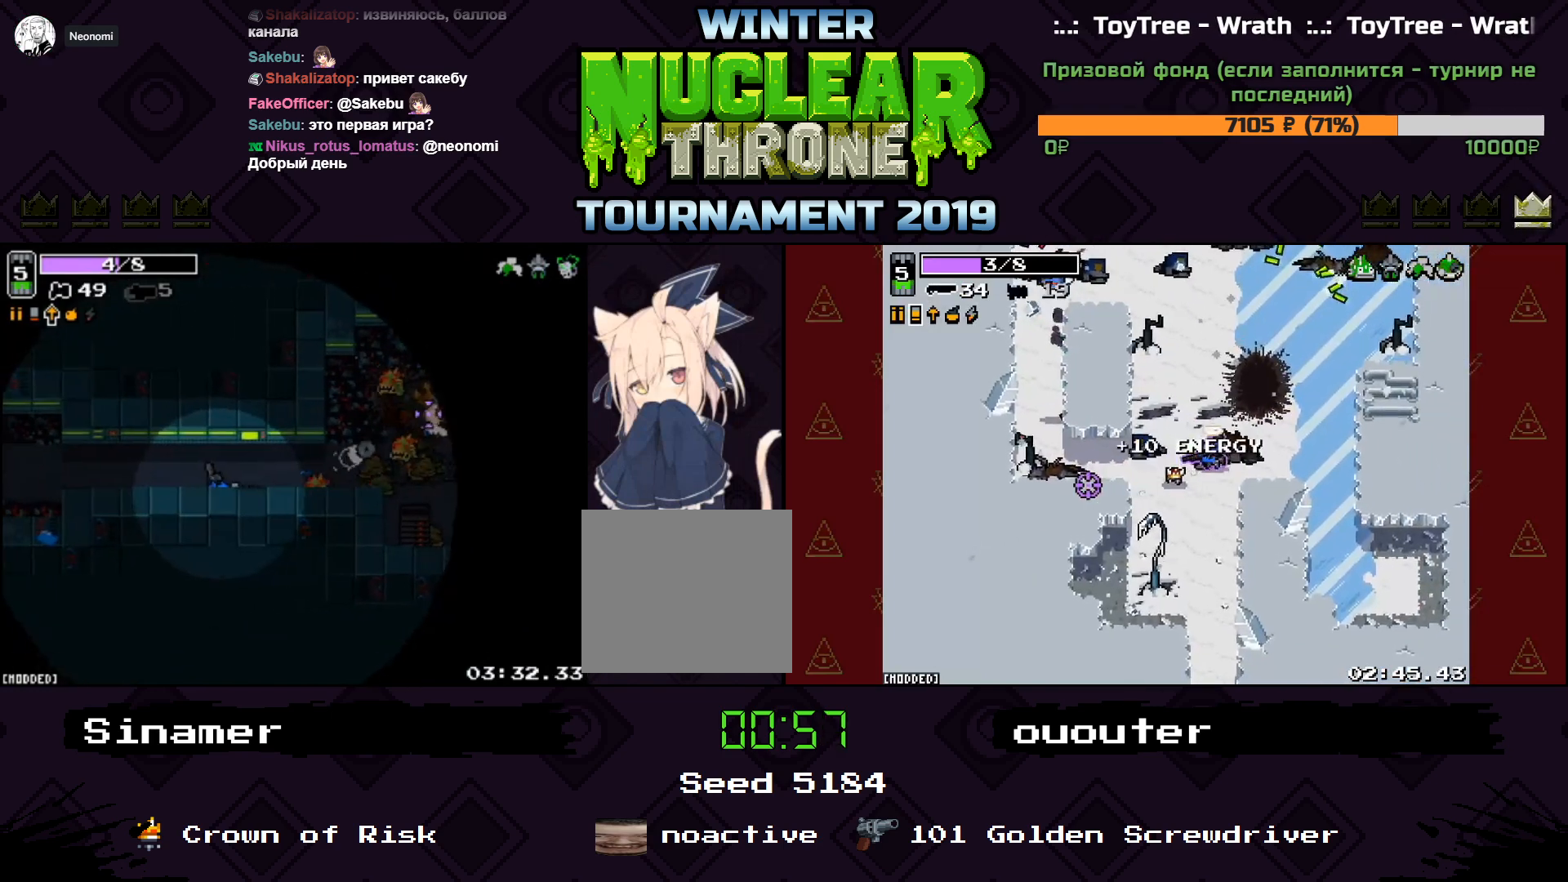
{"keys": [], "events": []}
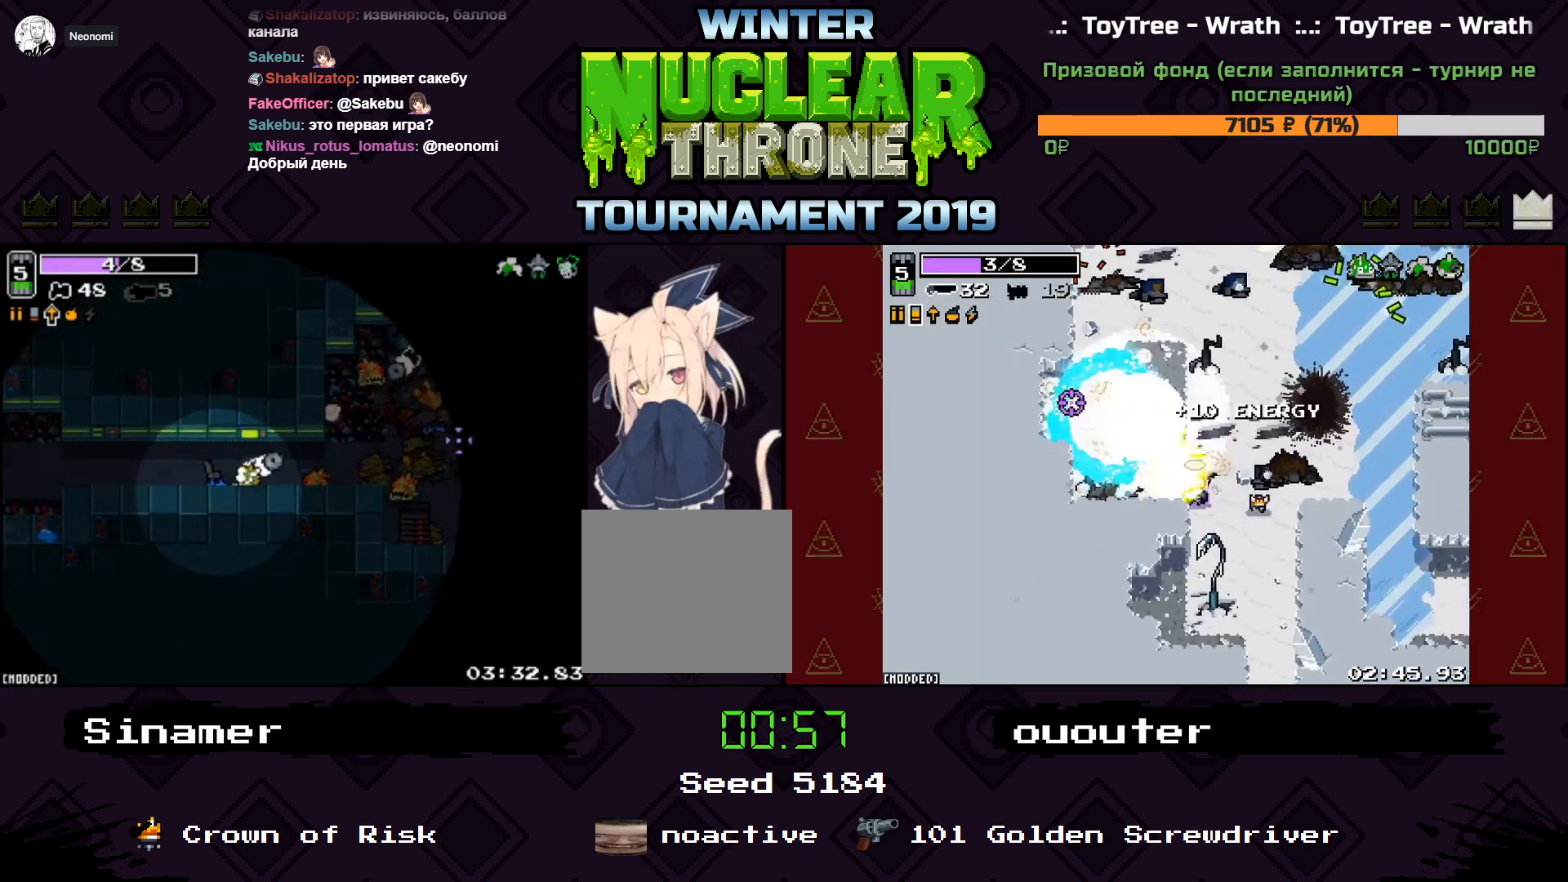
{"keys": [], "events": [[333, "a", "down"], [500, "a", "up"]]}
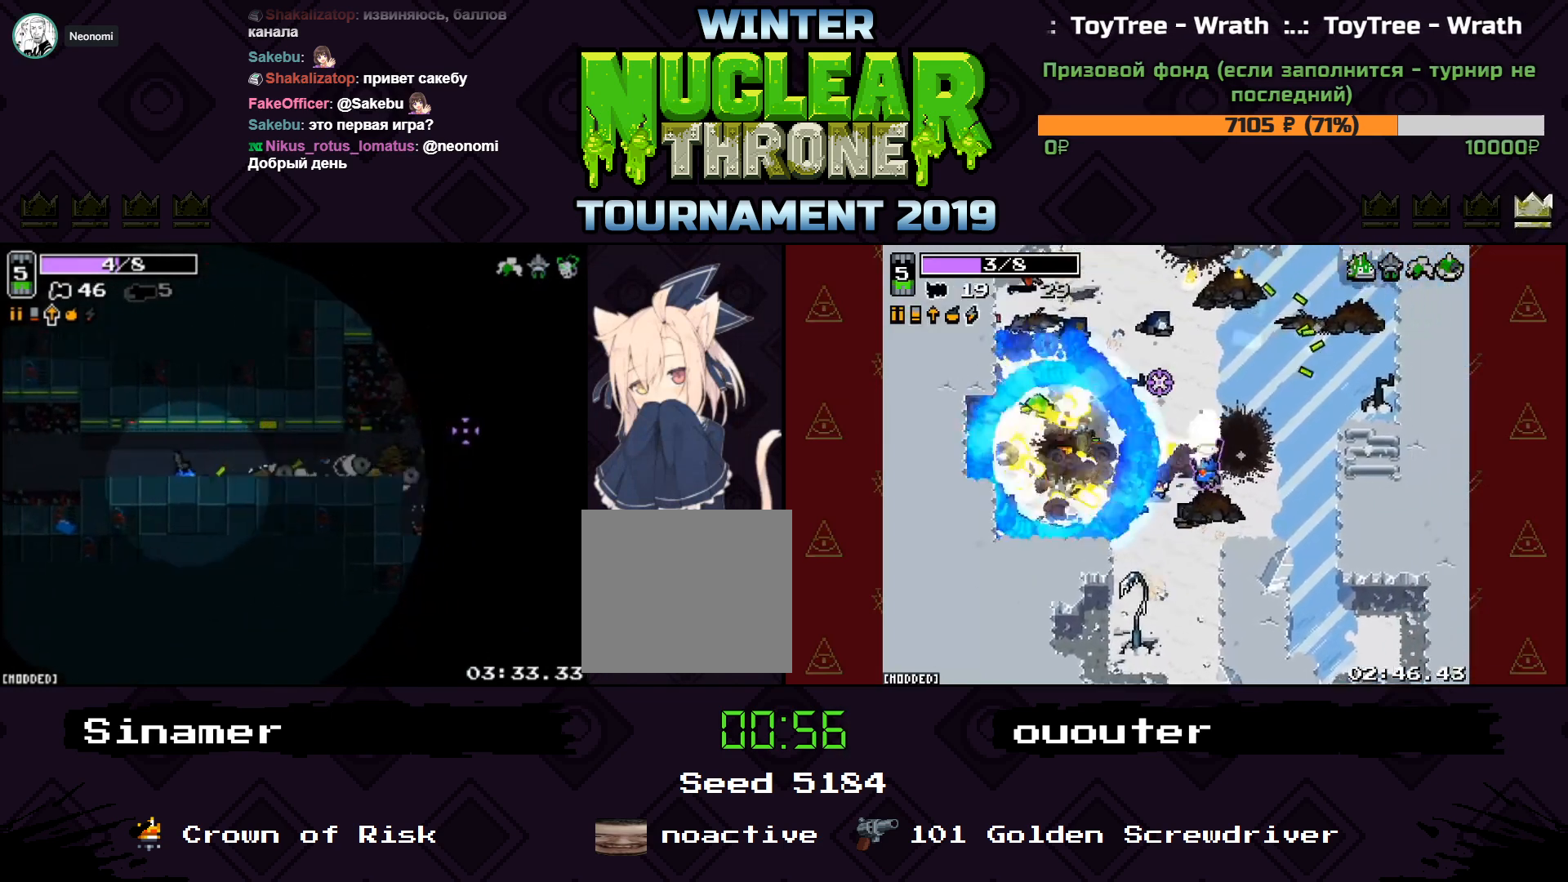
{"keys": ["d"], "events": [[133, "d", "down"]]}
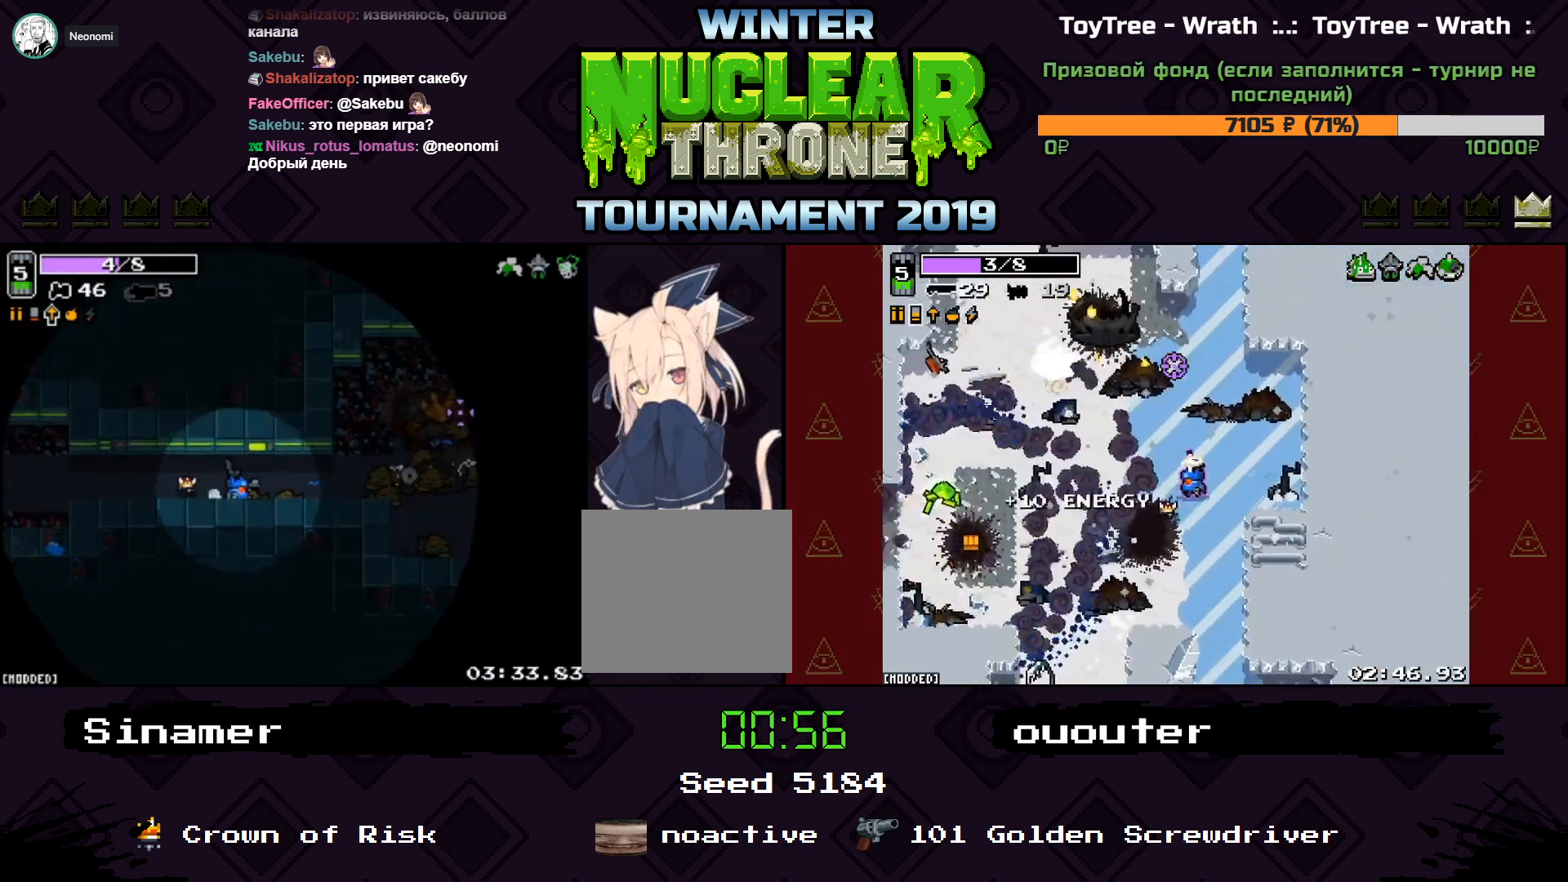
{"keys": ["d", "s"], "events": [[167, "s", "down"]]}
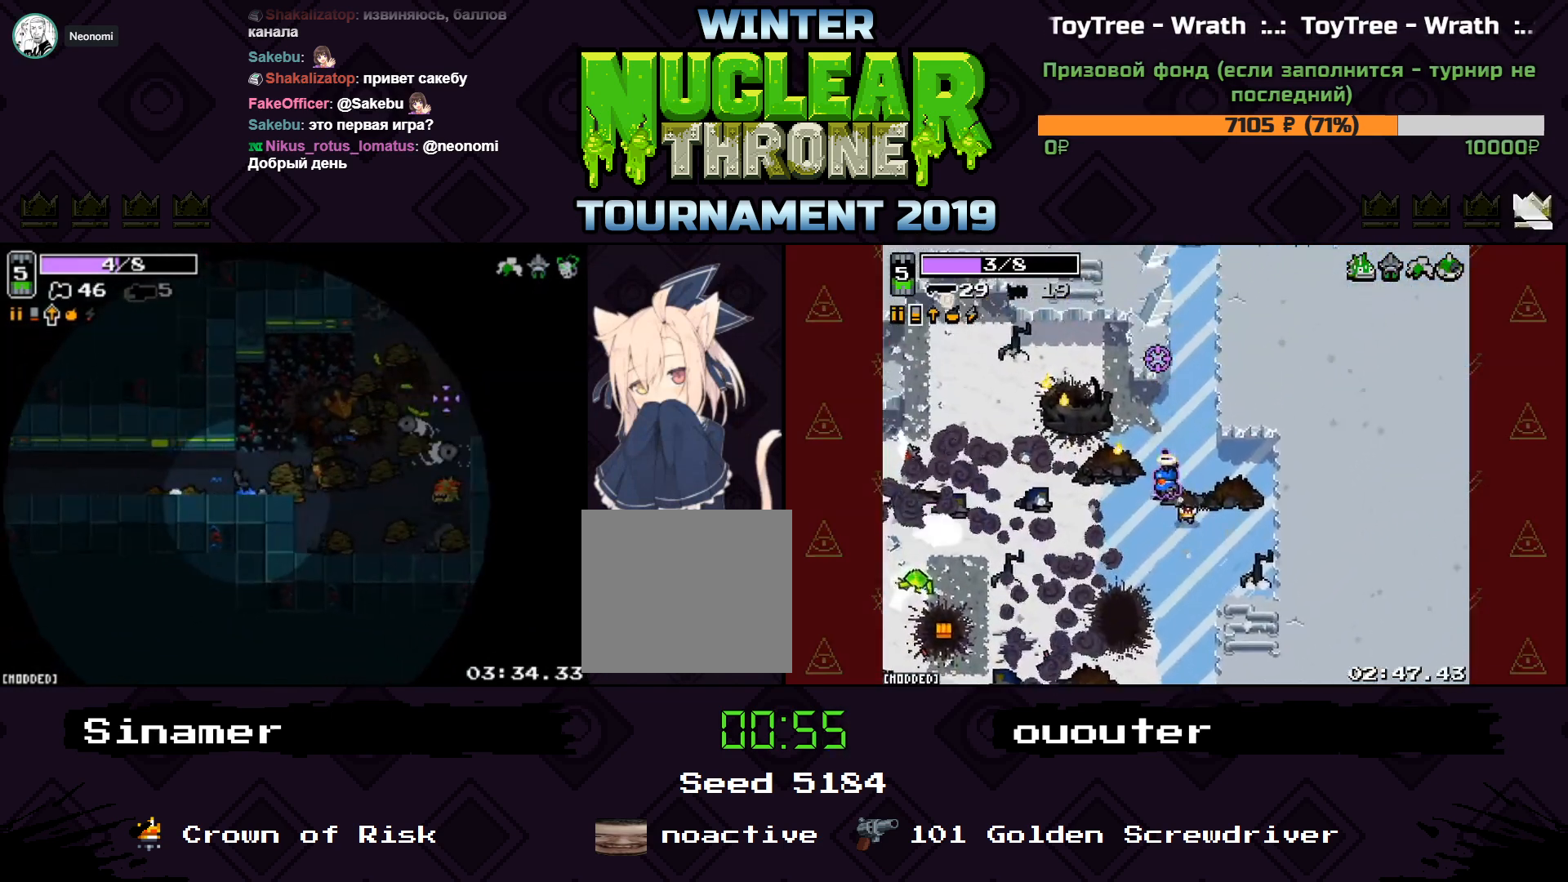
{"keys": ["d", "s"], "events": []}
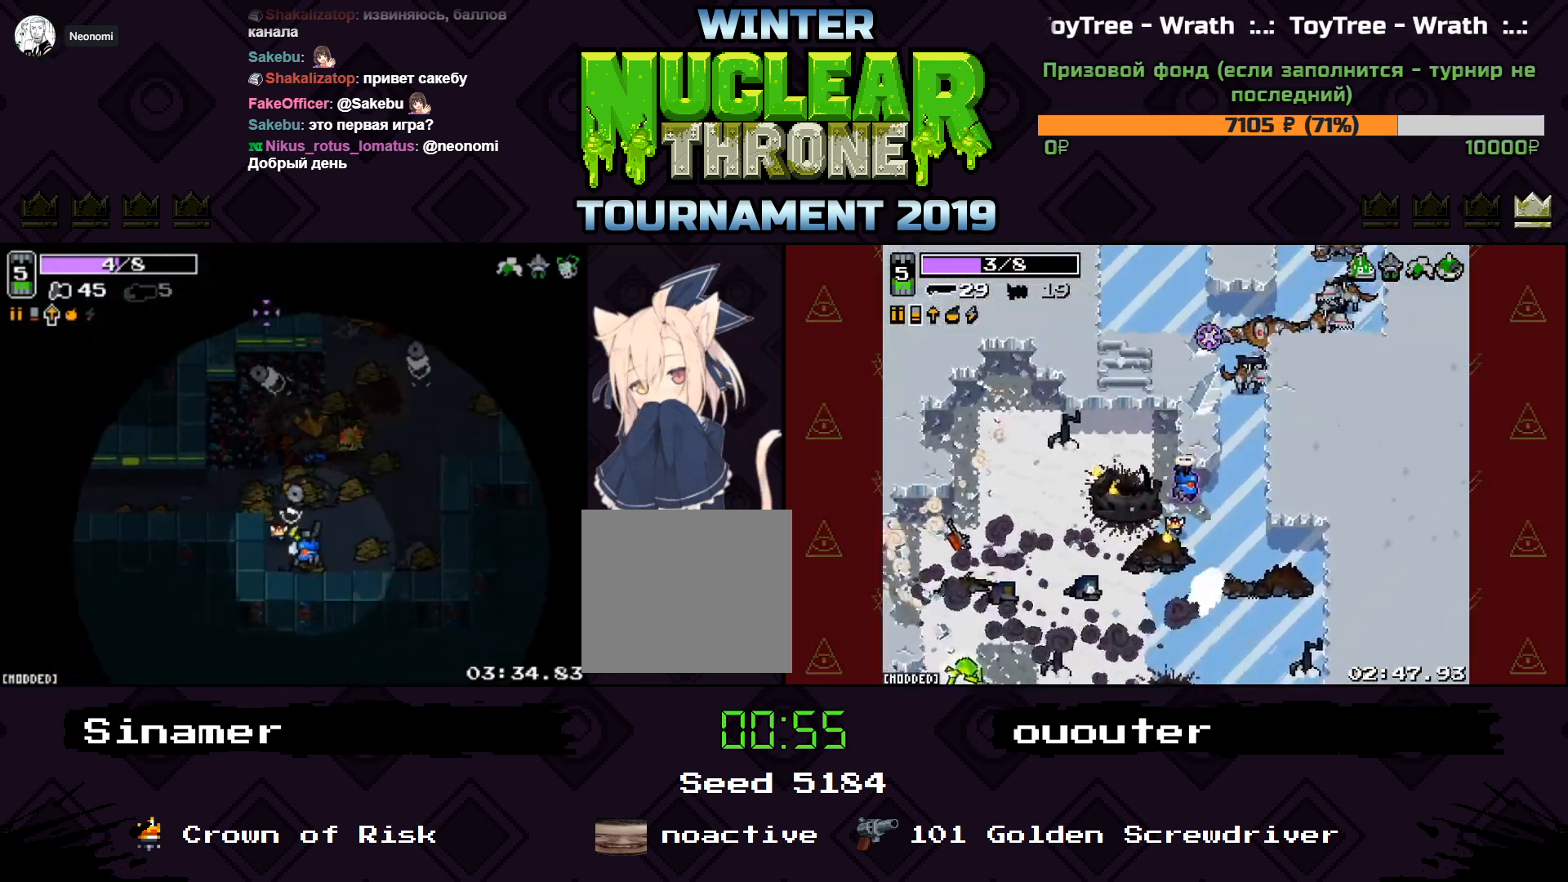
{"keys": ["d", "w"], "events": [[33, "s", "up"], [300, "w", "down"]]}
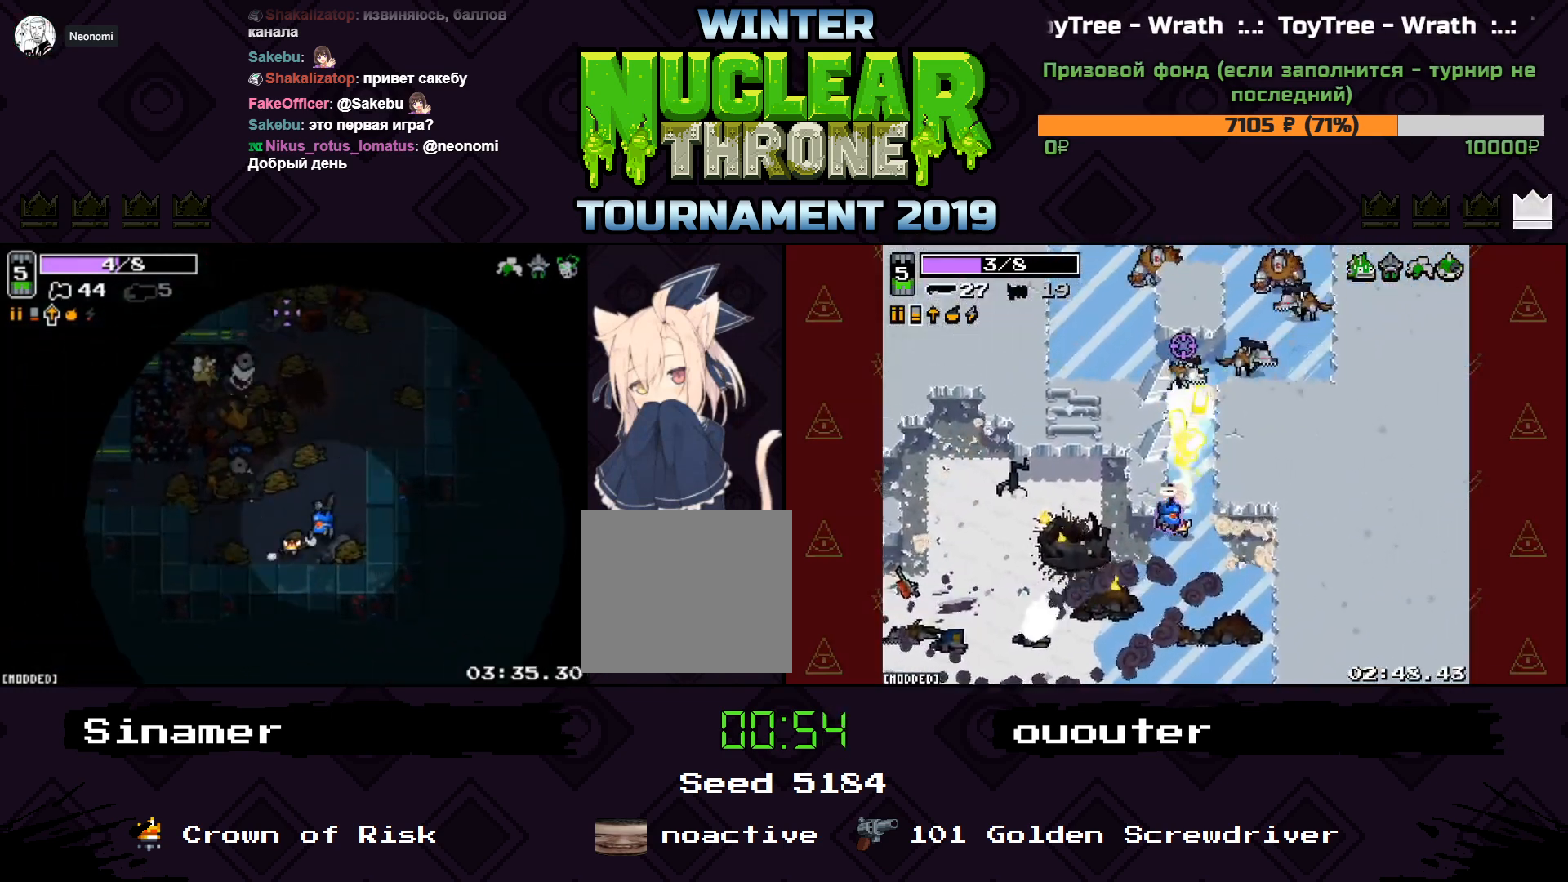
{"keys": ["d"], "events": [[33, "d", "up"], [33, "w", "up"], [200, "s", "down"], [367, "s", "up"], [500, "d", "down"]]}
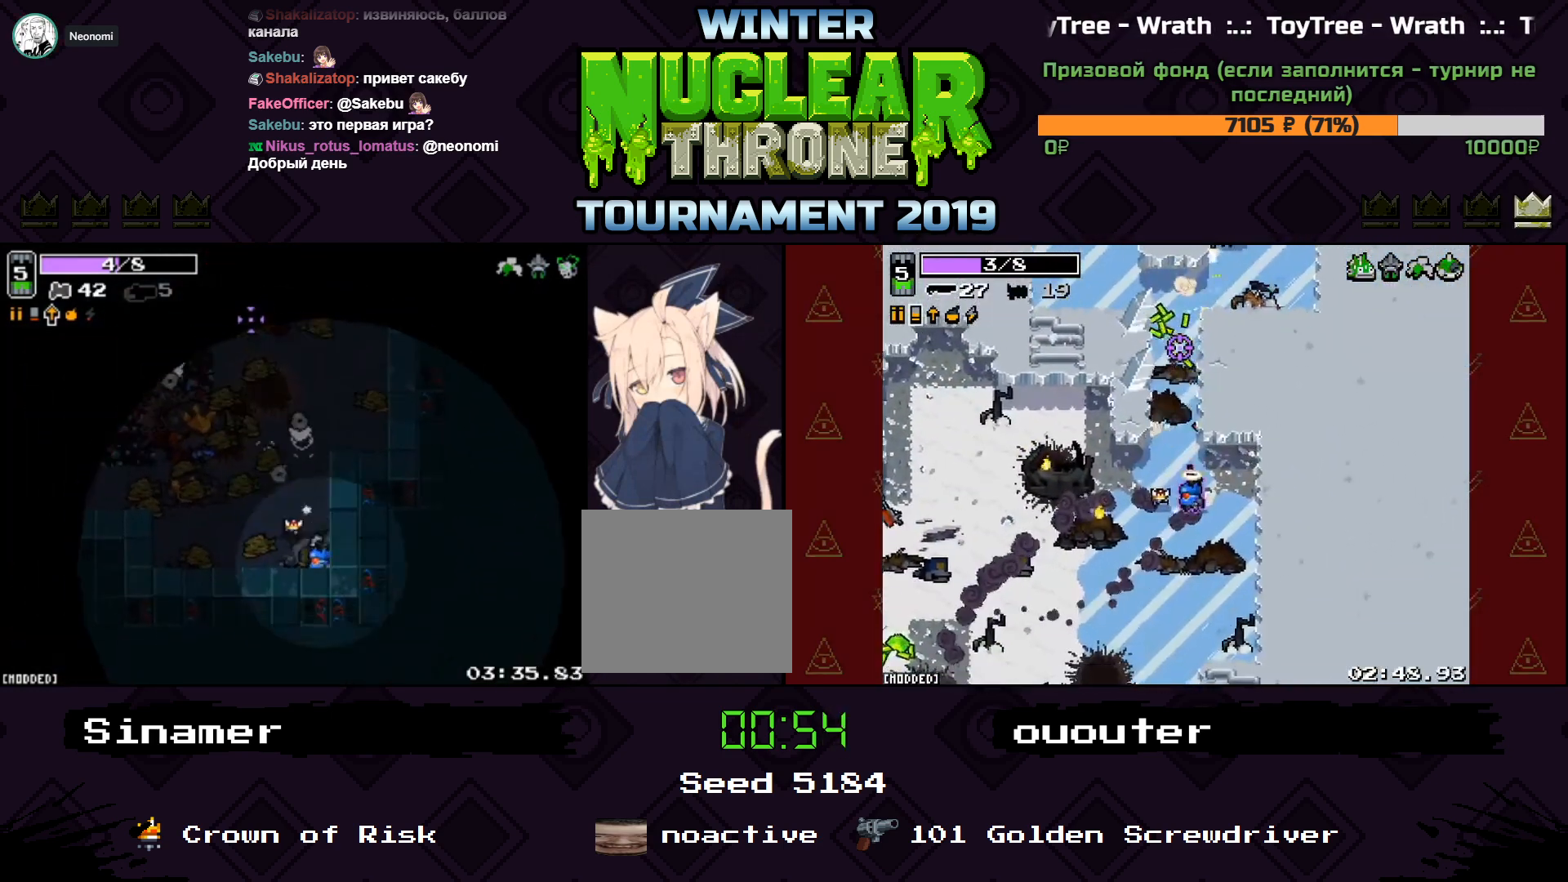
{"keys": [], "events": [[33, "a", "down"], [33, "d", "up"], [33, "s", "down"], [233, "s", "up"], [367, "a", "up"]]}
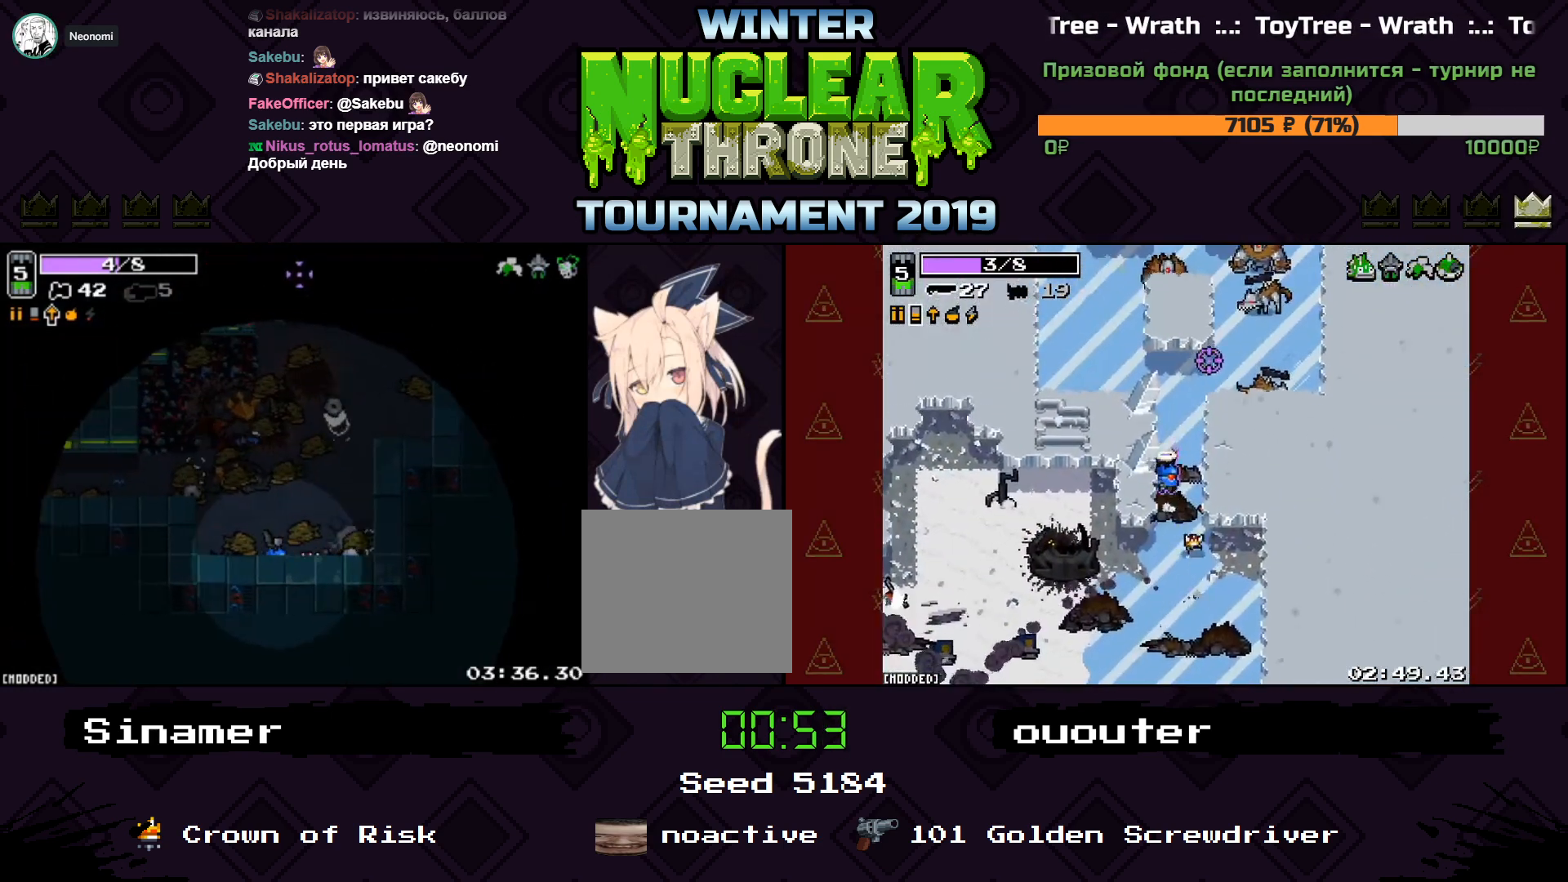
{"keys": ["a", "w"], "events": [[33, "w", "down"], [167, "a", "down"], [233, "a", "up"], [367, "a", "down"]]}
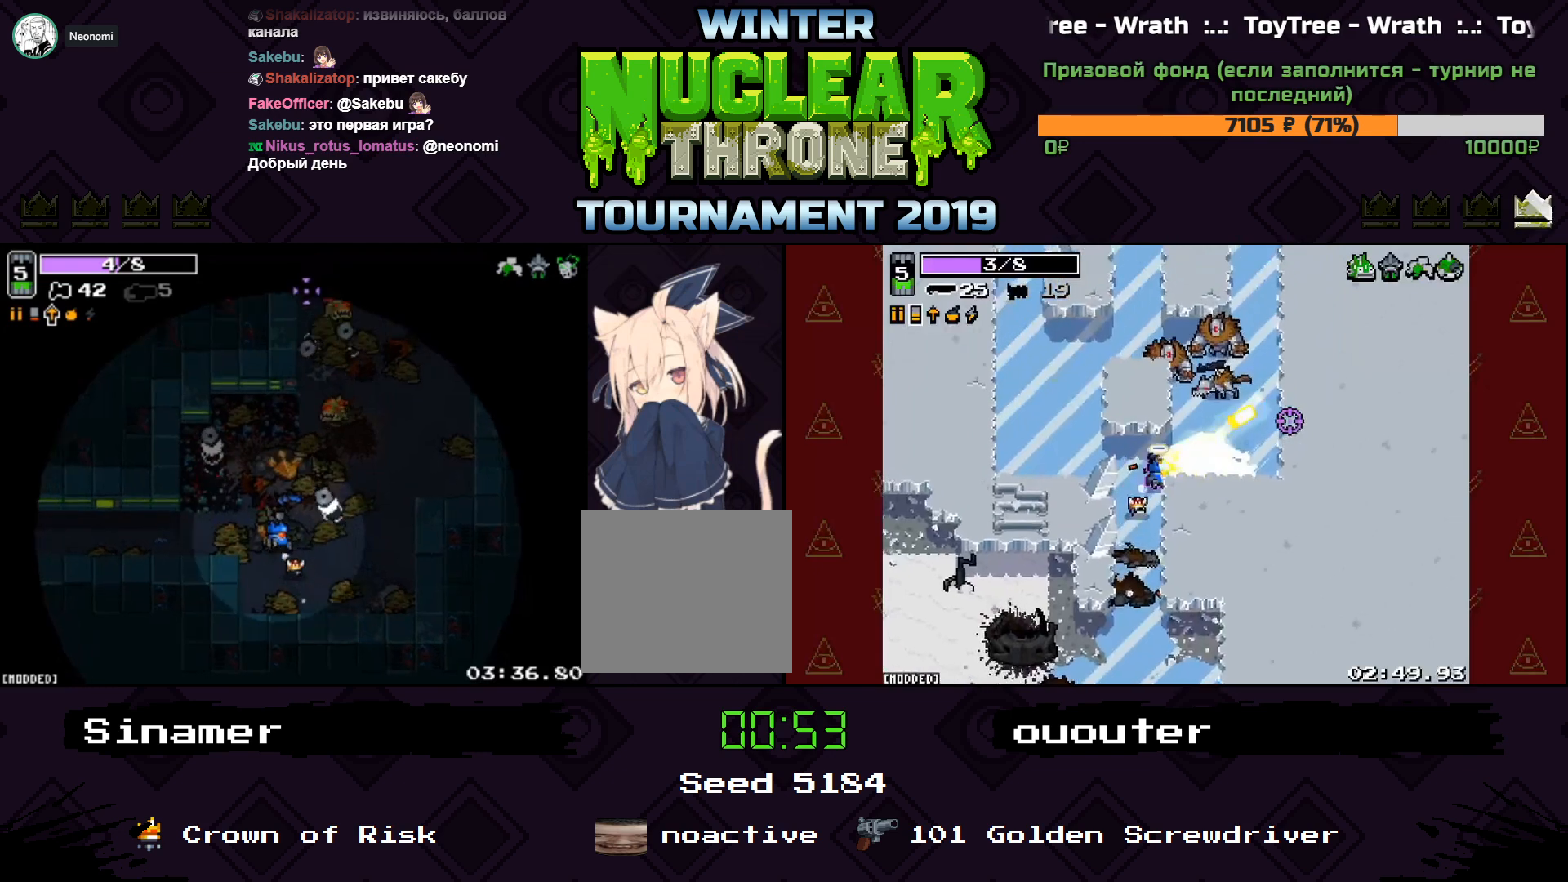
{"keys": ["d"], "events": [[33, "w", "up"], [67, "d", "down"], [167, "s", "down"], [300, "a", "up"], [500, "s", "up"]]}
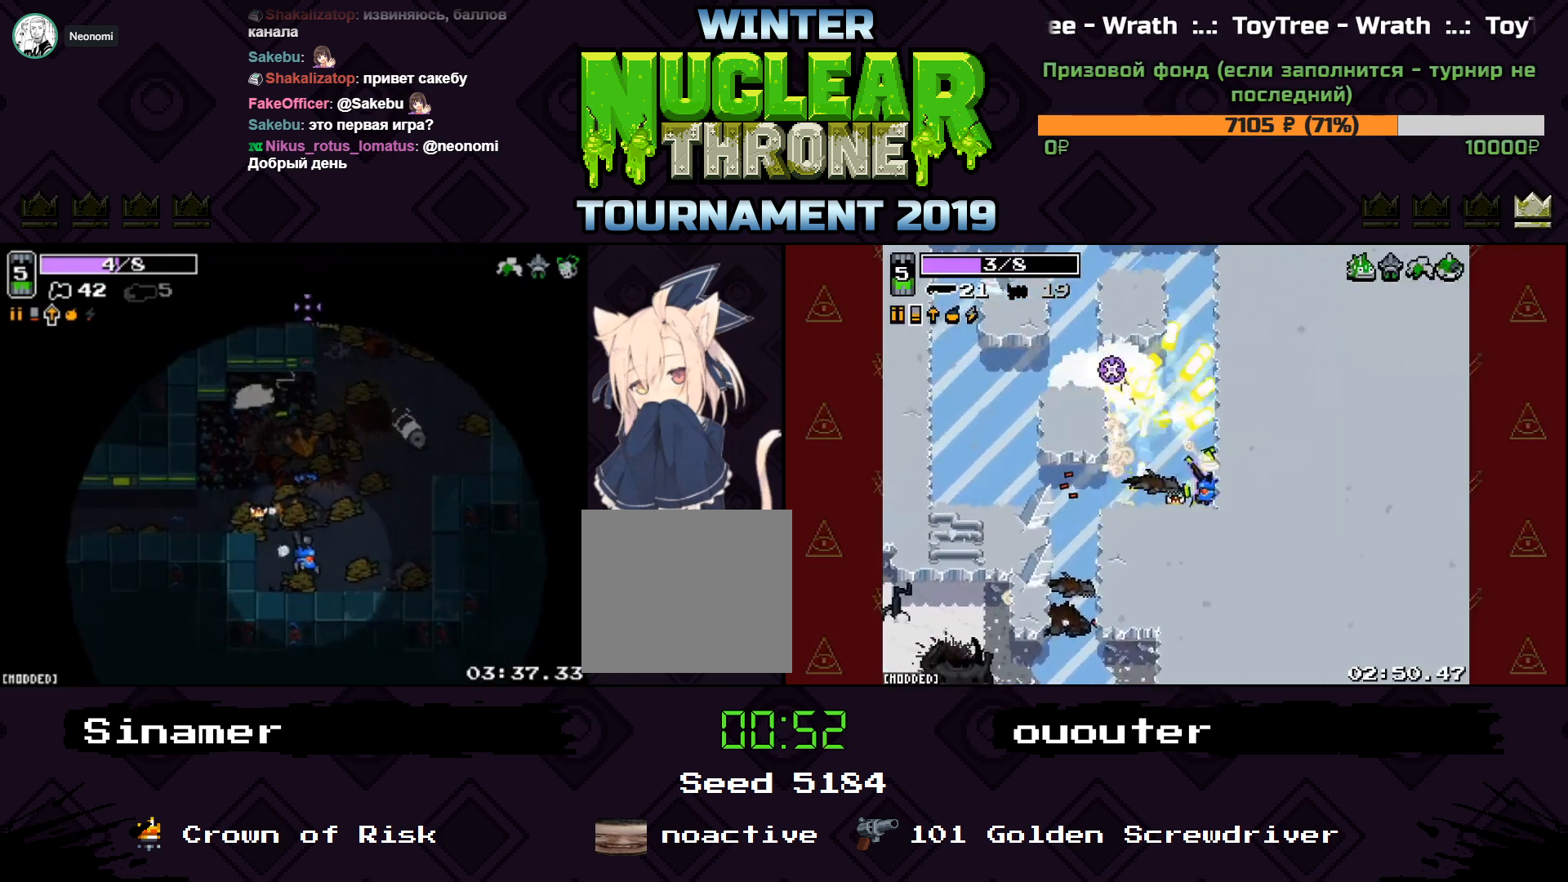
{"keys": ["a"], "events": [[167, "w", "down"], [333, "a", "down"], [333, "d", "up"], [467, "w", "up"]]}
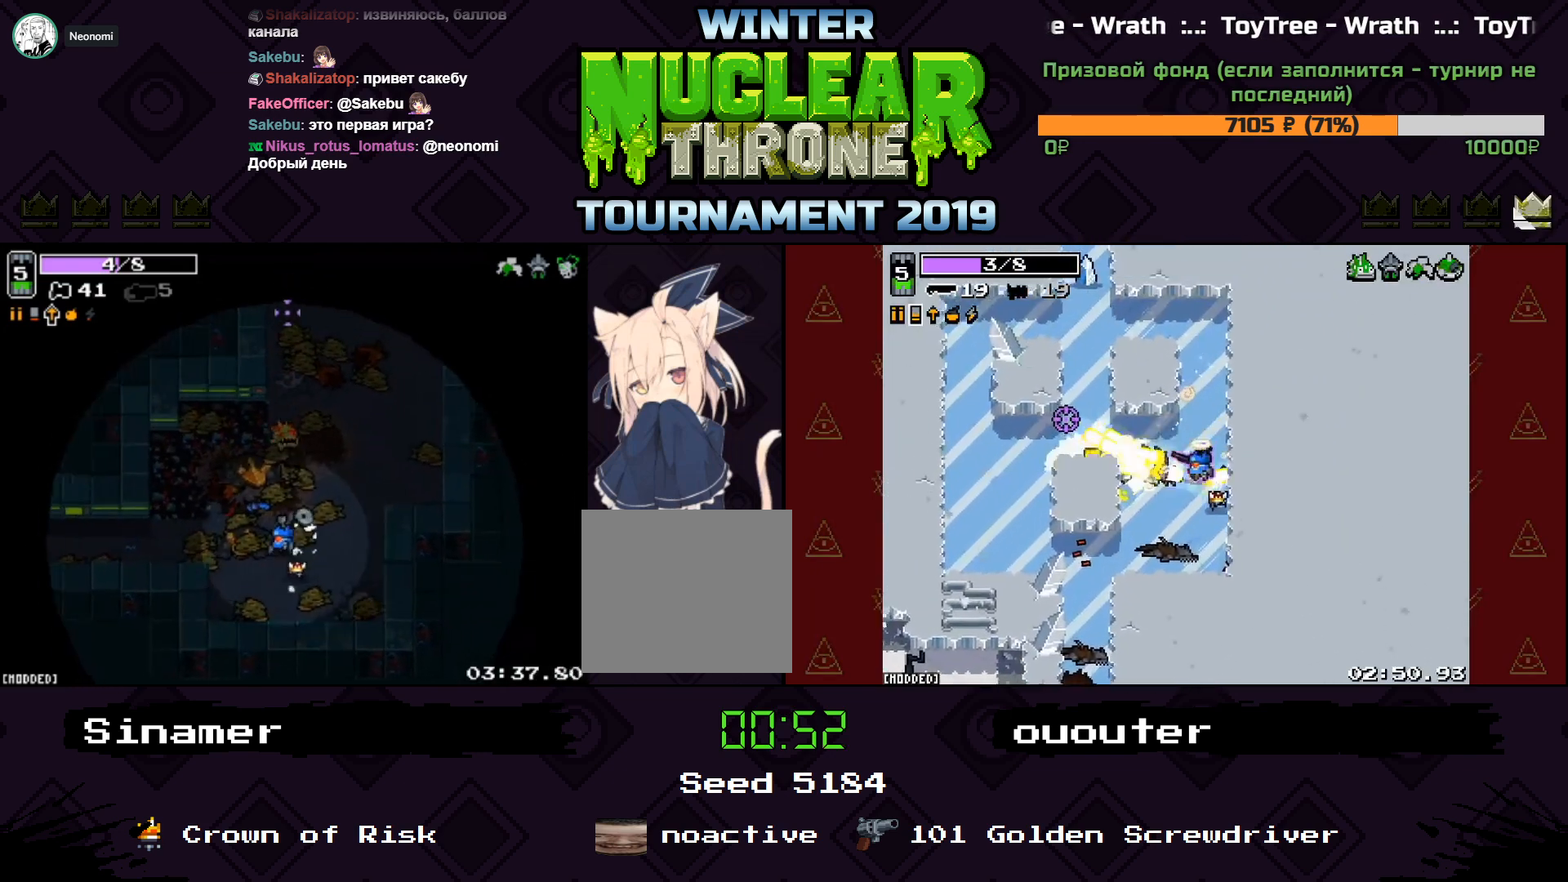
{"keys": ["d", "w"], "events": [[33, "s", "down"], [233, "a", "up"], [233, "d", "down"], [300, "s", "up"], [433, "w", "down"]]}
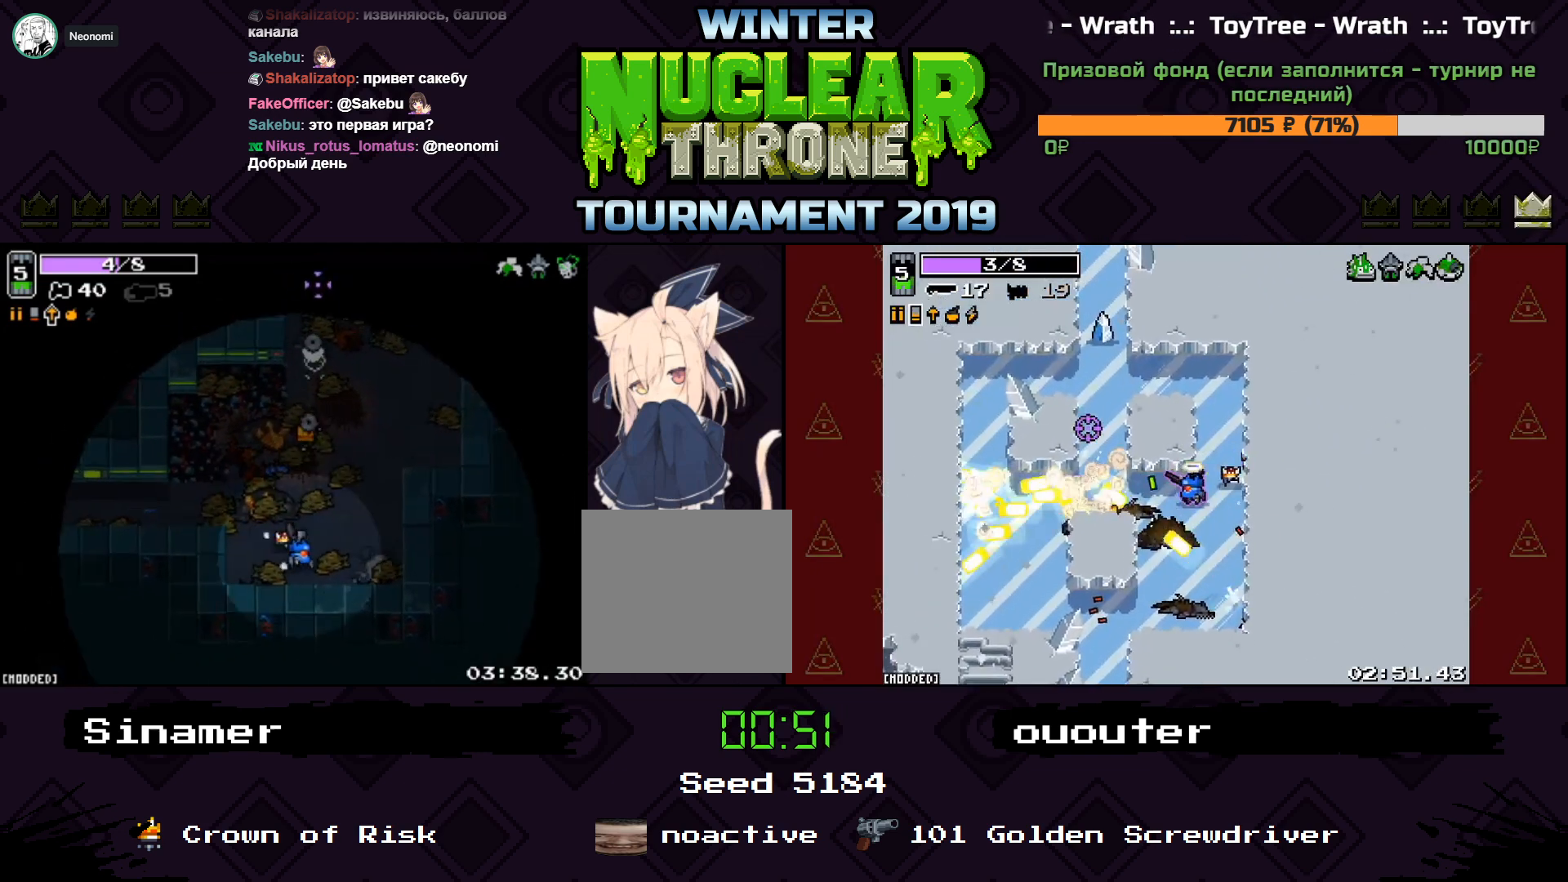
{"keys": ["w"], "events": [[167, "d", "up"]]}
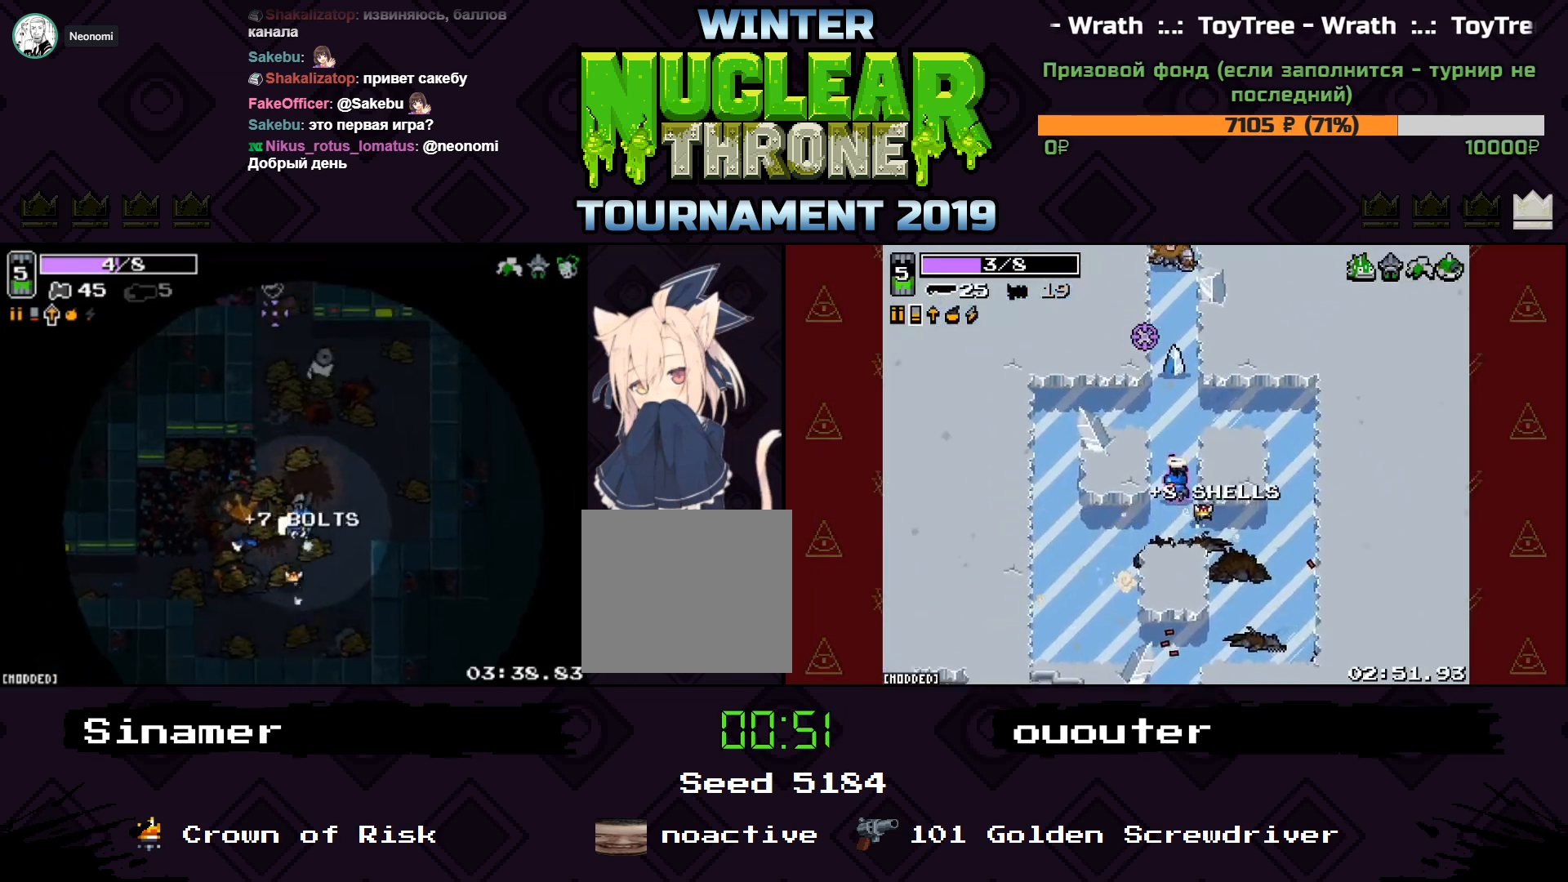
{"keys": ["d", "s"], "events": [[133, "d", "down"], [400, "w", "up"], [500, "s", "down"]]}
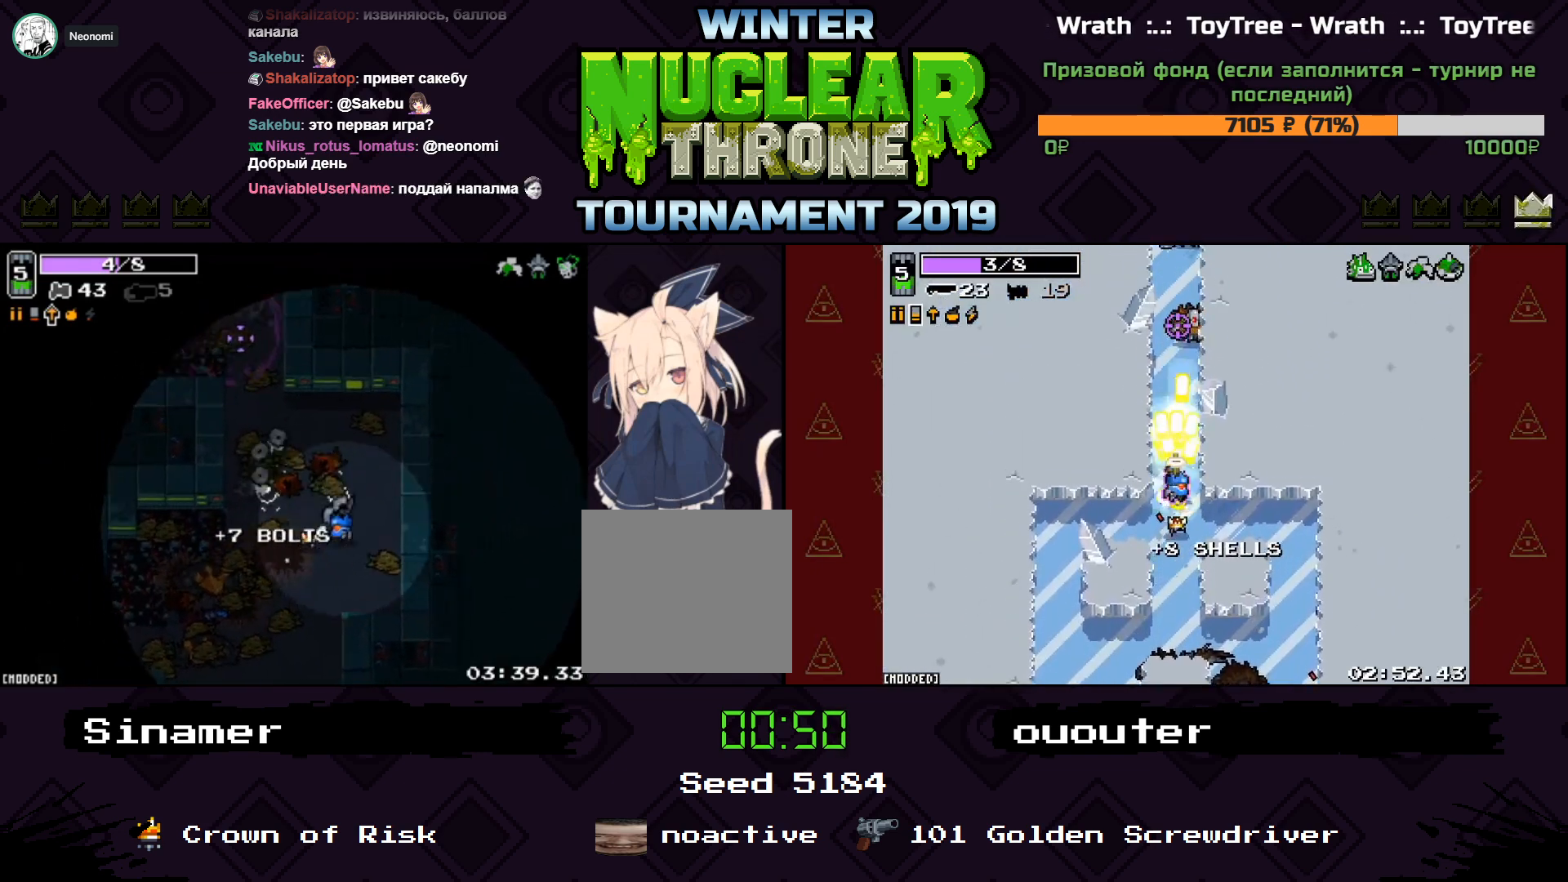
{"keys": ["a", "w"], "events": [[33, "a", "down"], [33, "d", "up"], [367, "s", "up"], [500, "w", "down"]]}
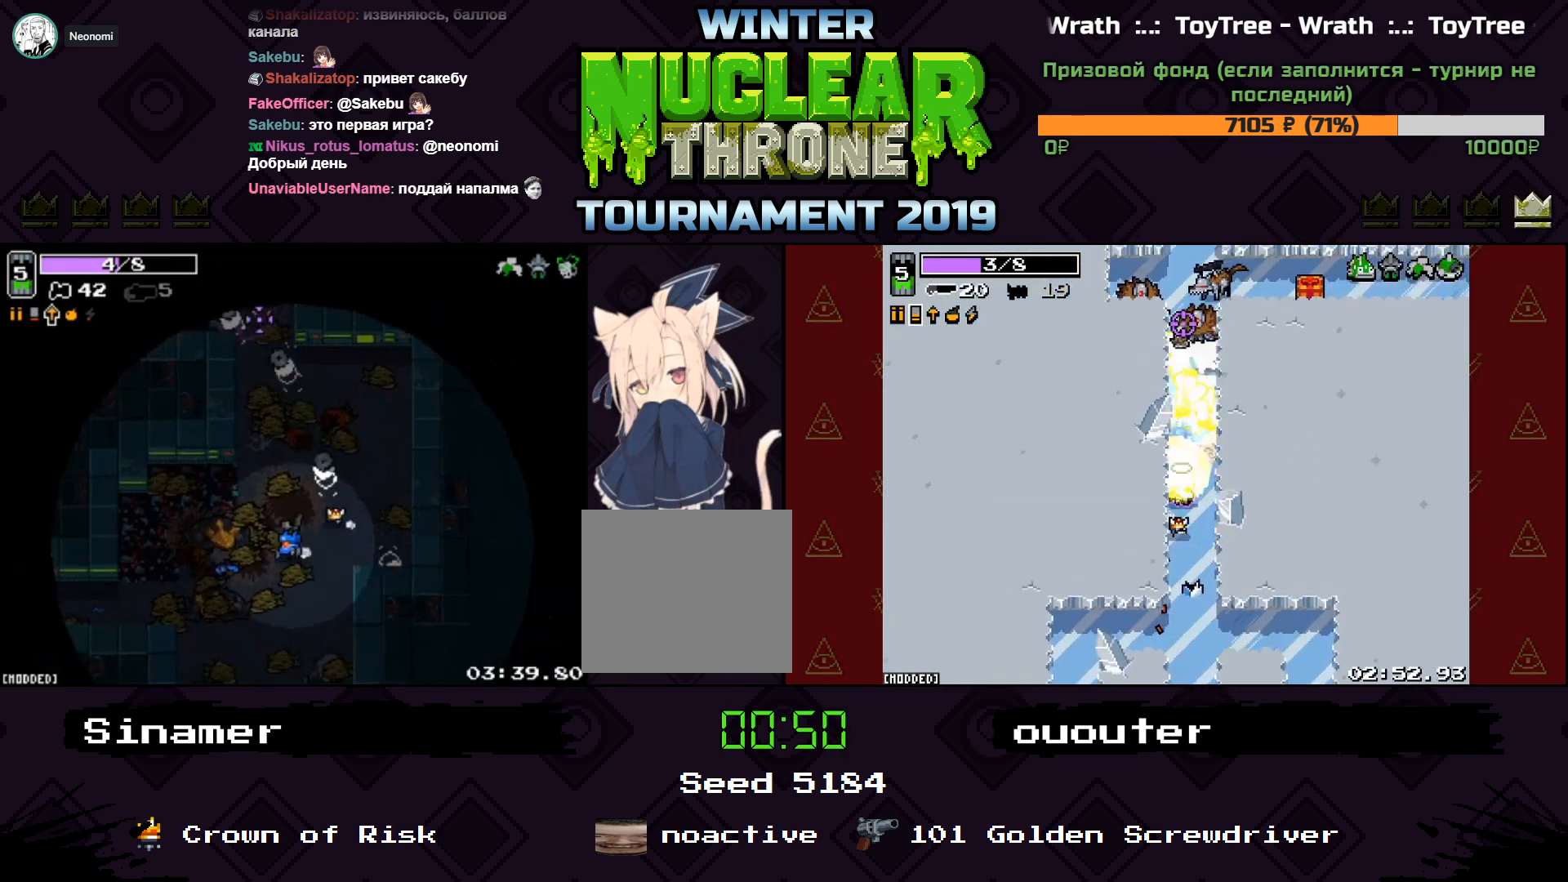
{"keys": [], "events": [[33, "d", "down"], [67, "a", "up"], [167, "d", "up"], [167, "w", "up"], [233, "a", "down"], [300, "s", "down"], [500, "a", "up"], [500, "s", "up"]]}
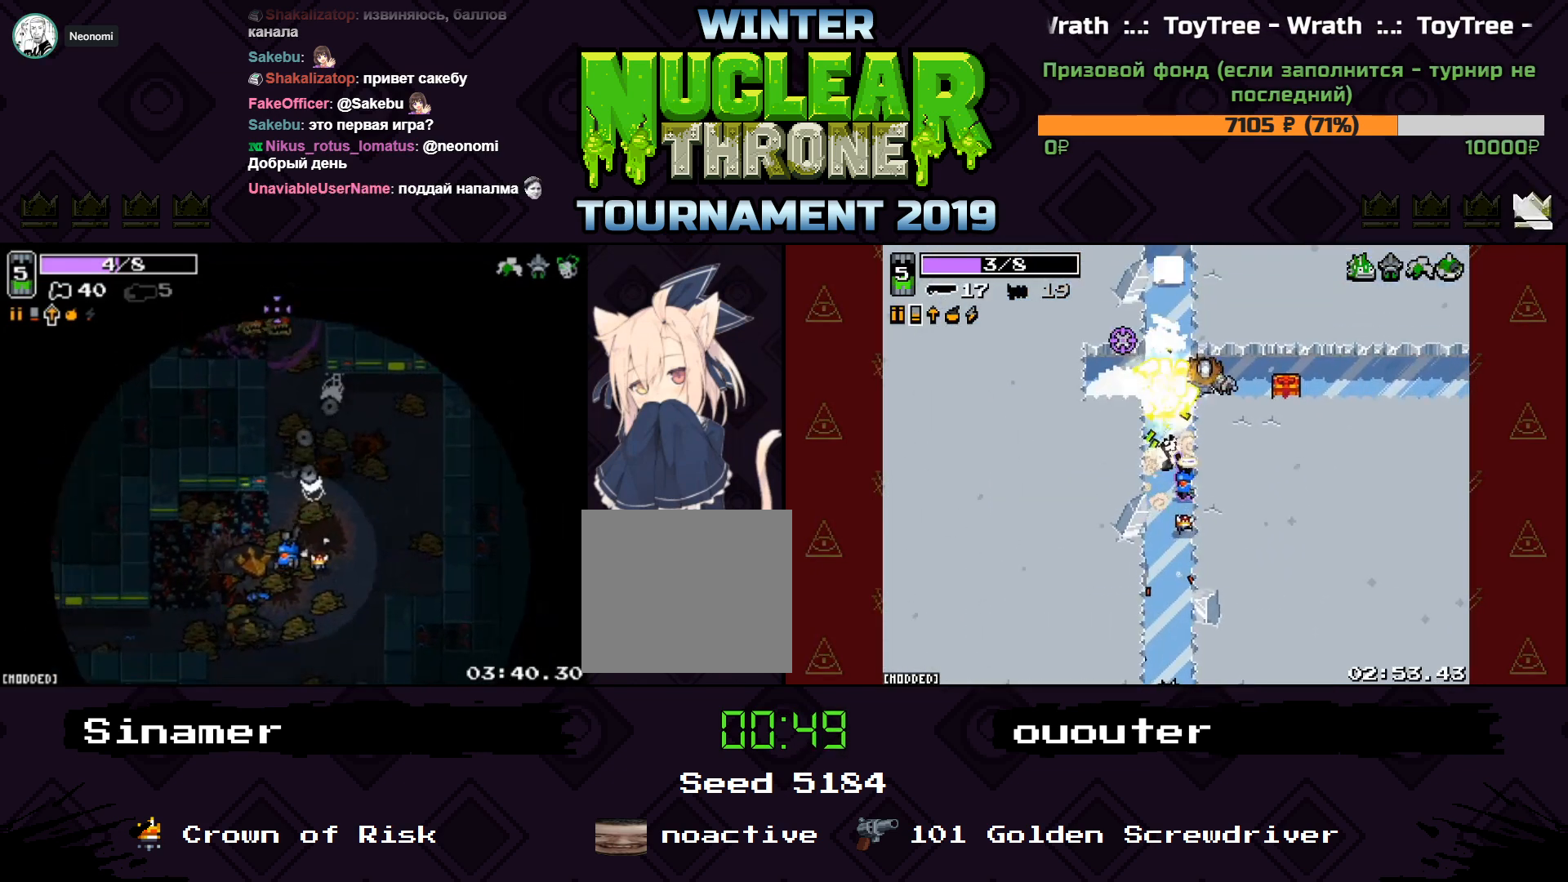
{"keys": ["d", "s"], "events": [[33, "d", "down"], [167, "w", "down"], [300, "s", "down"], [300, "w", "up"], [333, "a", "down"], [433, "a", "up"]]}
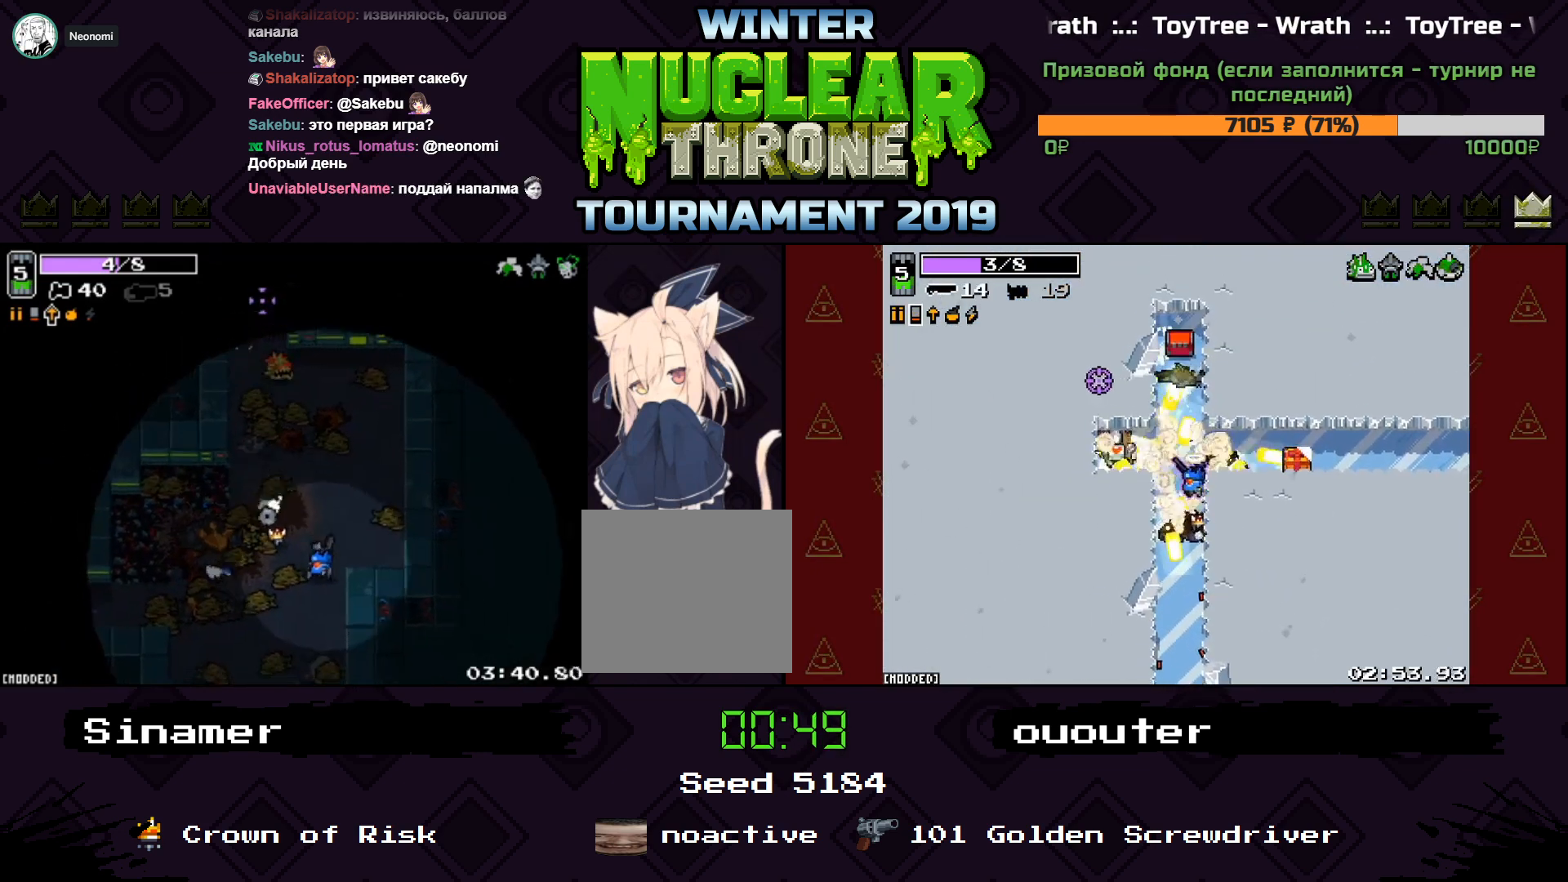
{"keys": ["d"], "events": [[67, "s", "up"], [167, "a", "down"], [167, "w", "down"], [200, "d", "up"], [333, "w", "up"], [367, "s", "down"], [400, "a", "up"], [467, "d", "down"], [467, "s", "up"]]}
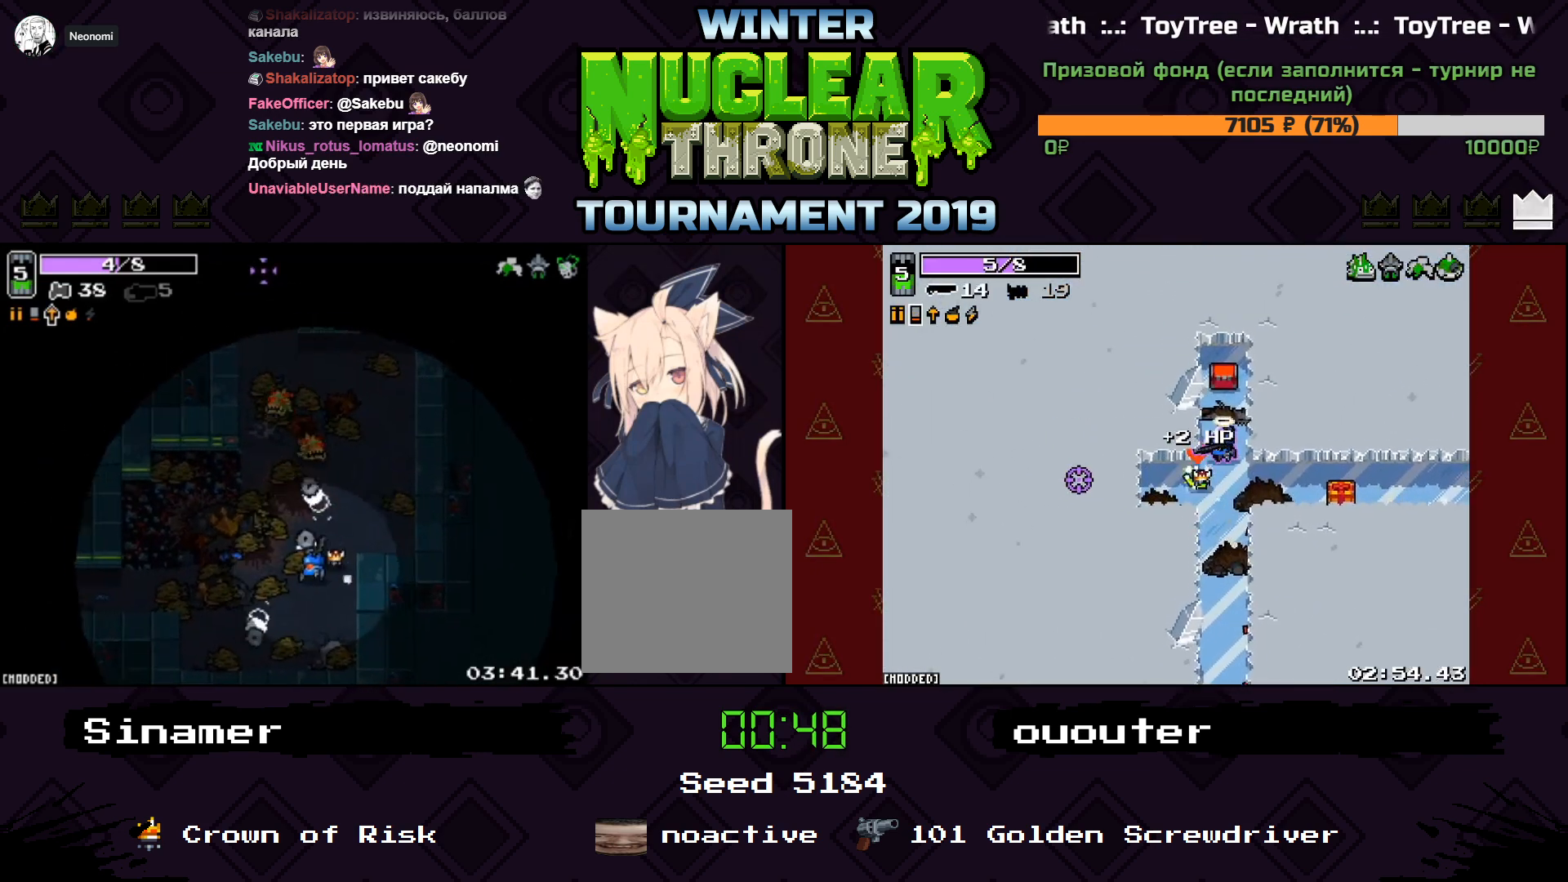
{"keys": ["a", "d", "w"], "events": [[33, "s", "down"], [67, "s", "up"], [167, "w", "down"], [200, "a", "down"], [200, "d", "up"], [367, "d", "down"]]}
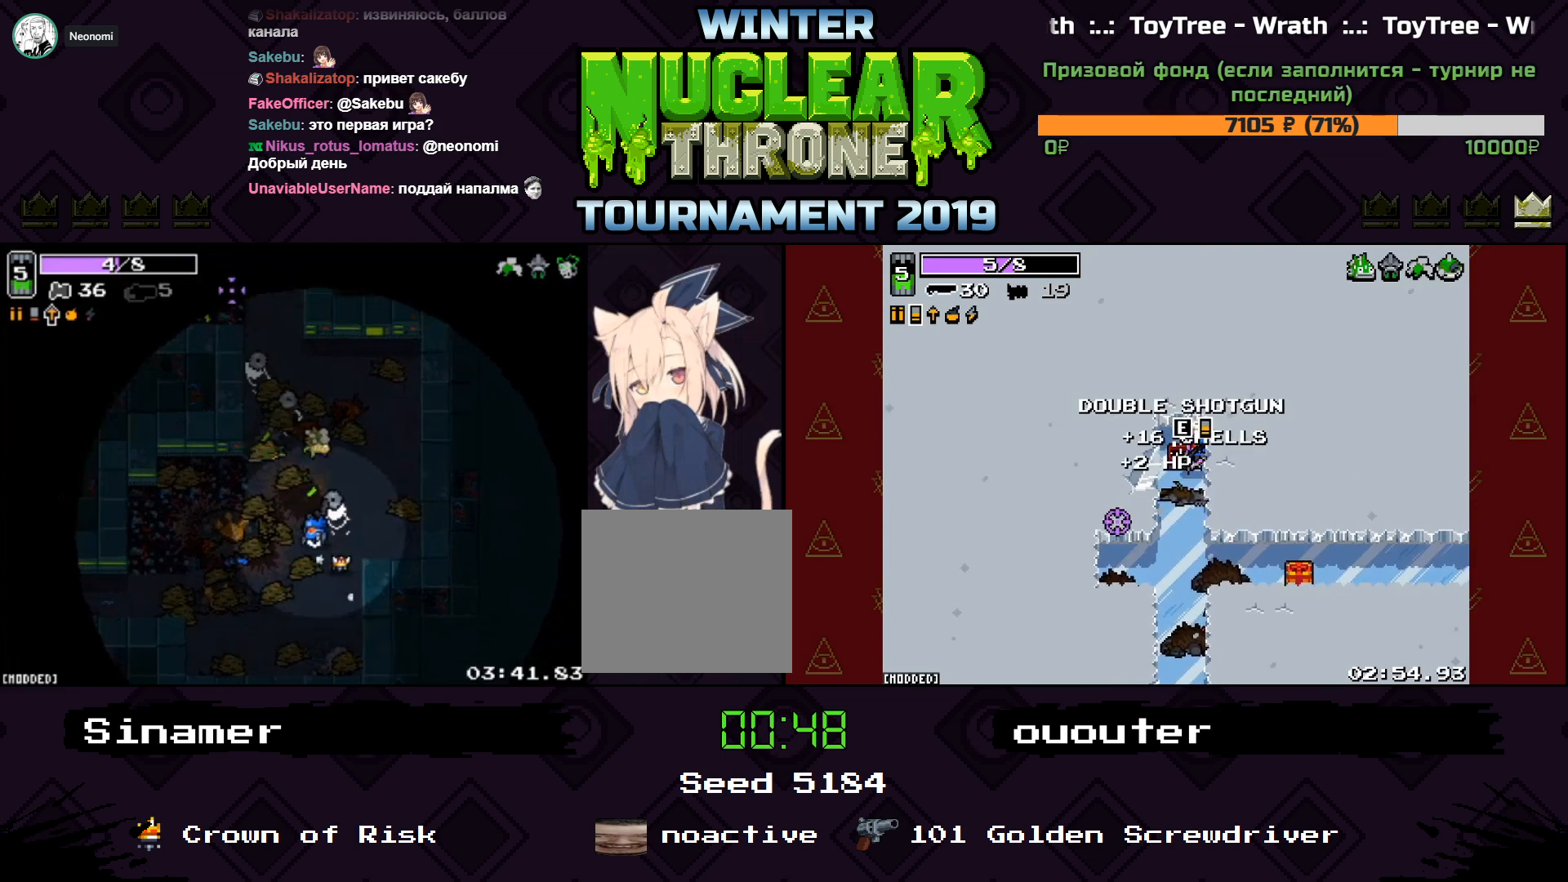
{"keys": [], "events": [[33, "a", "up"], [133, "d", "up"], [333, "w", "up"]]}
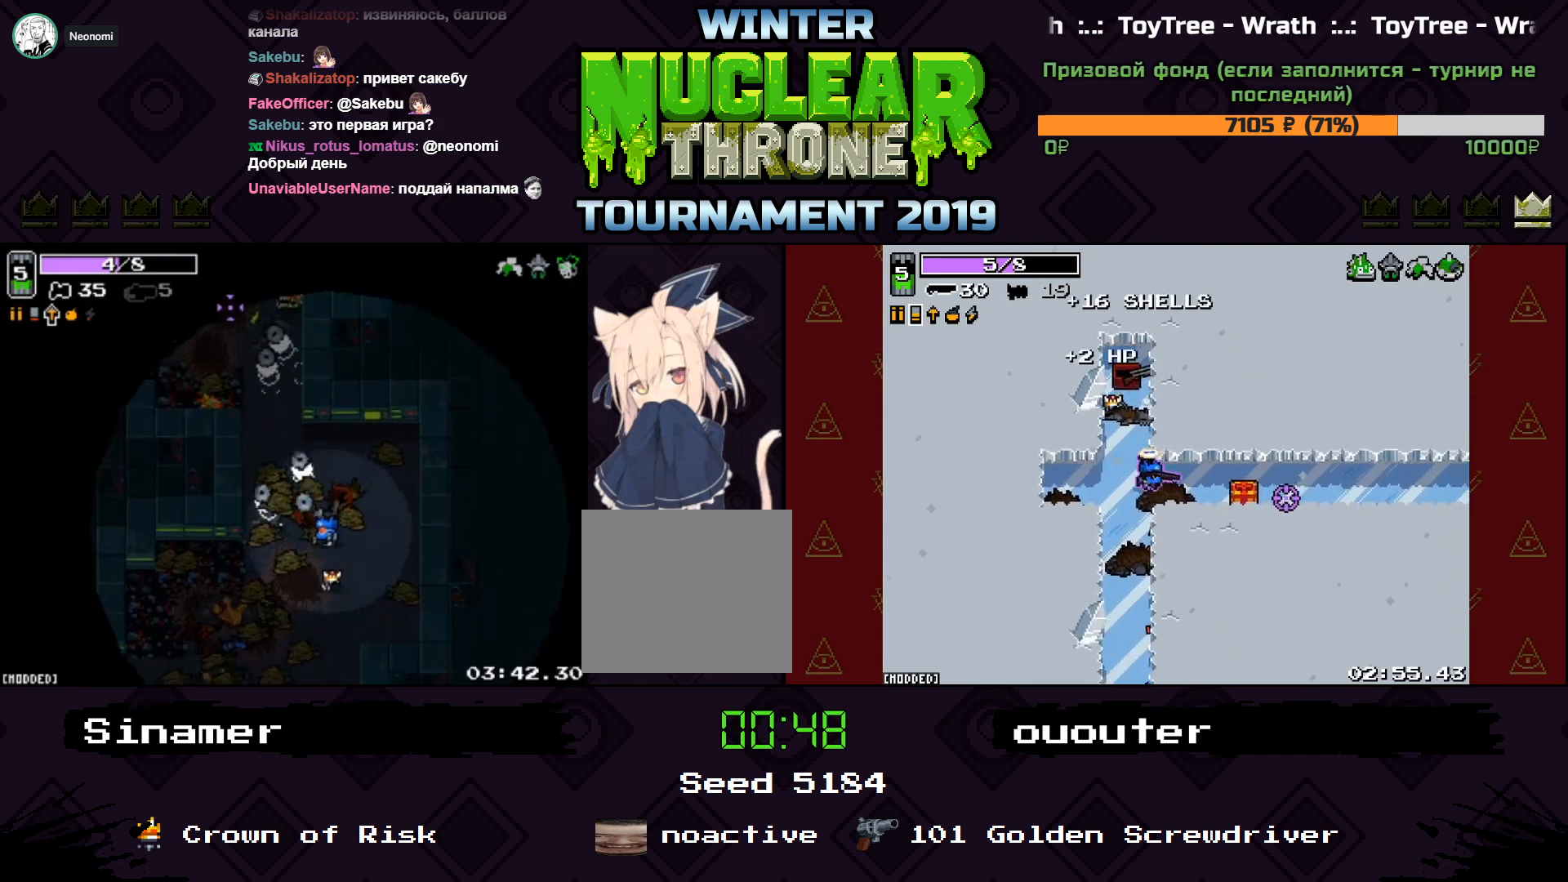
{"keys": ["s"], "events": [[133, "w", "down"], [167, "a", "down"], [200, "w", "up"], [233, "a", "up"], [367, "s", "down"]]}
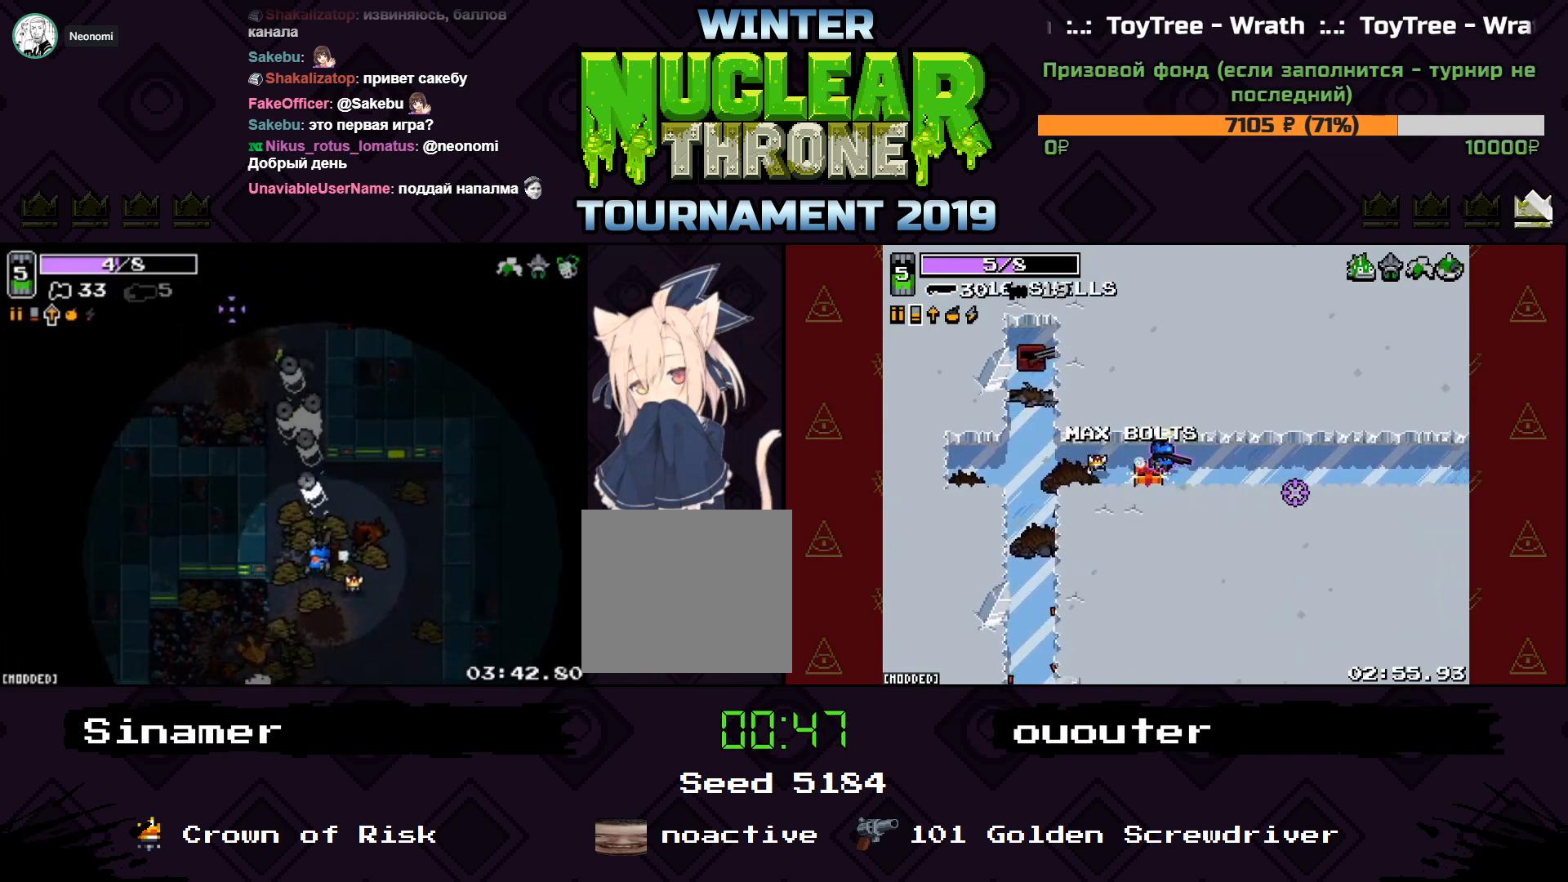
{"keys": [], "events": [[33, "s", "up"], [233, "w", "down"], [500, "w", "up"]]}
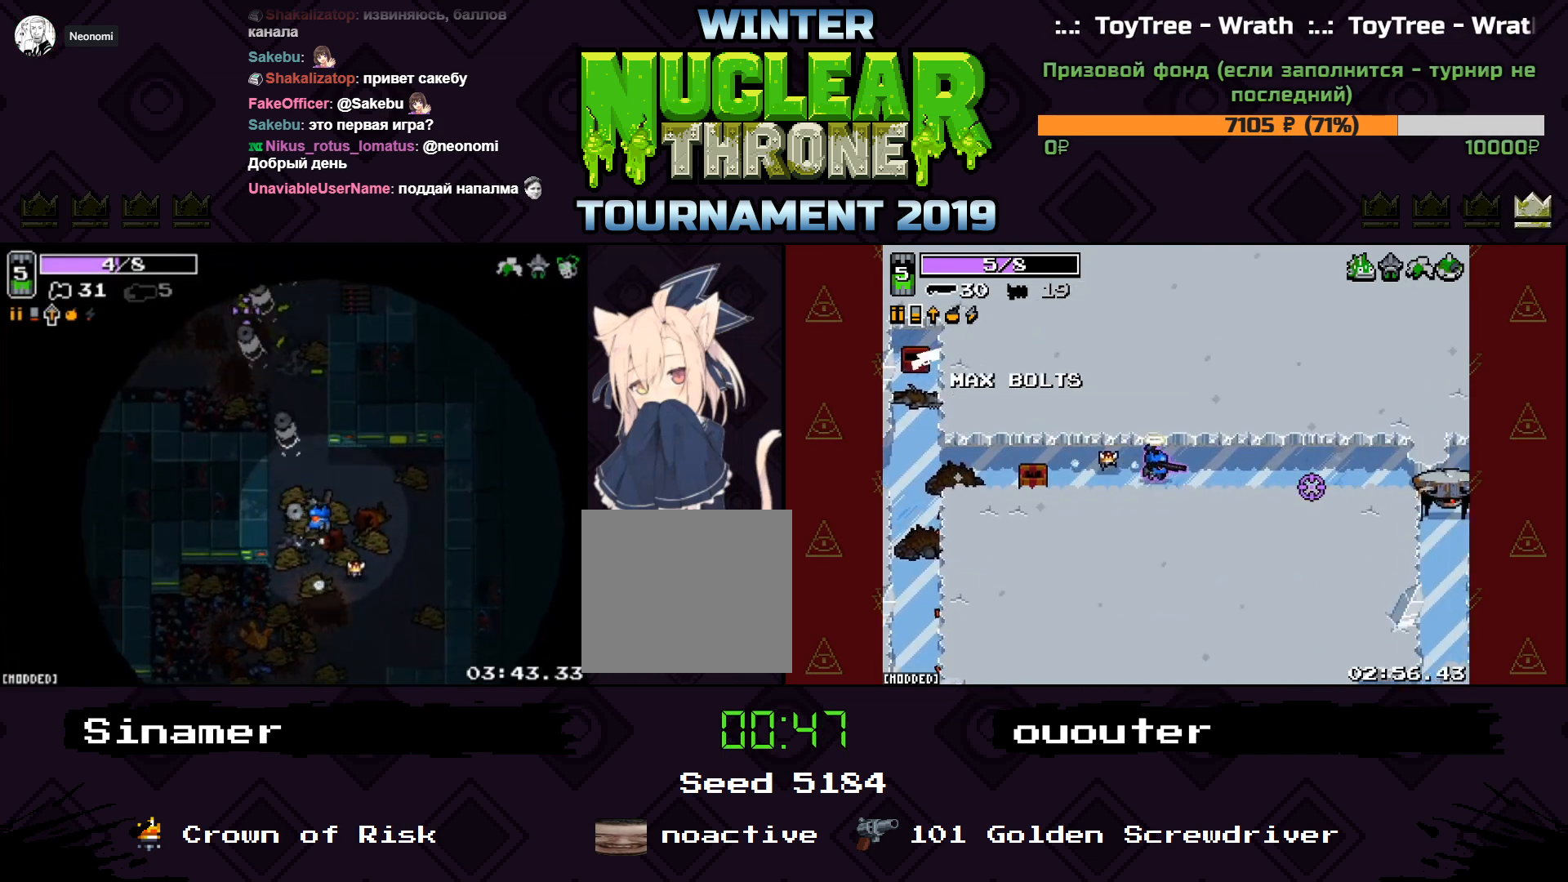
{"keys": ["w"], "events": [[200, "w", "down"]]}
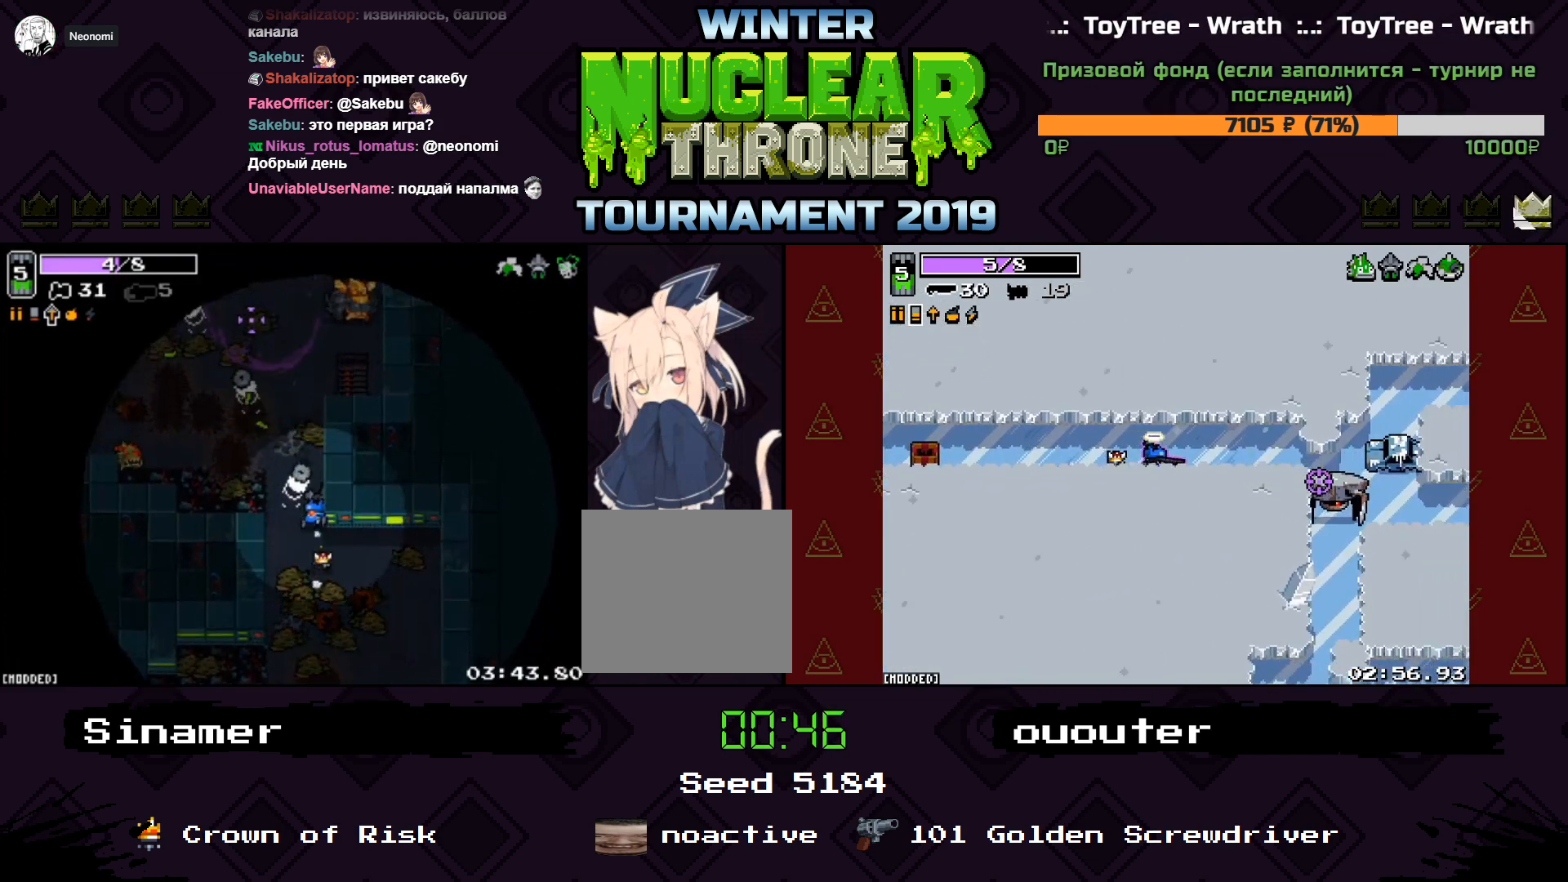
{"keys": [], "events": [[33, "w", "up"], [133, "s", "down"], [300, "a", "down"], [367, "a", "up"], [367, "s", "up"]]}
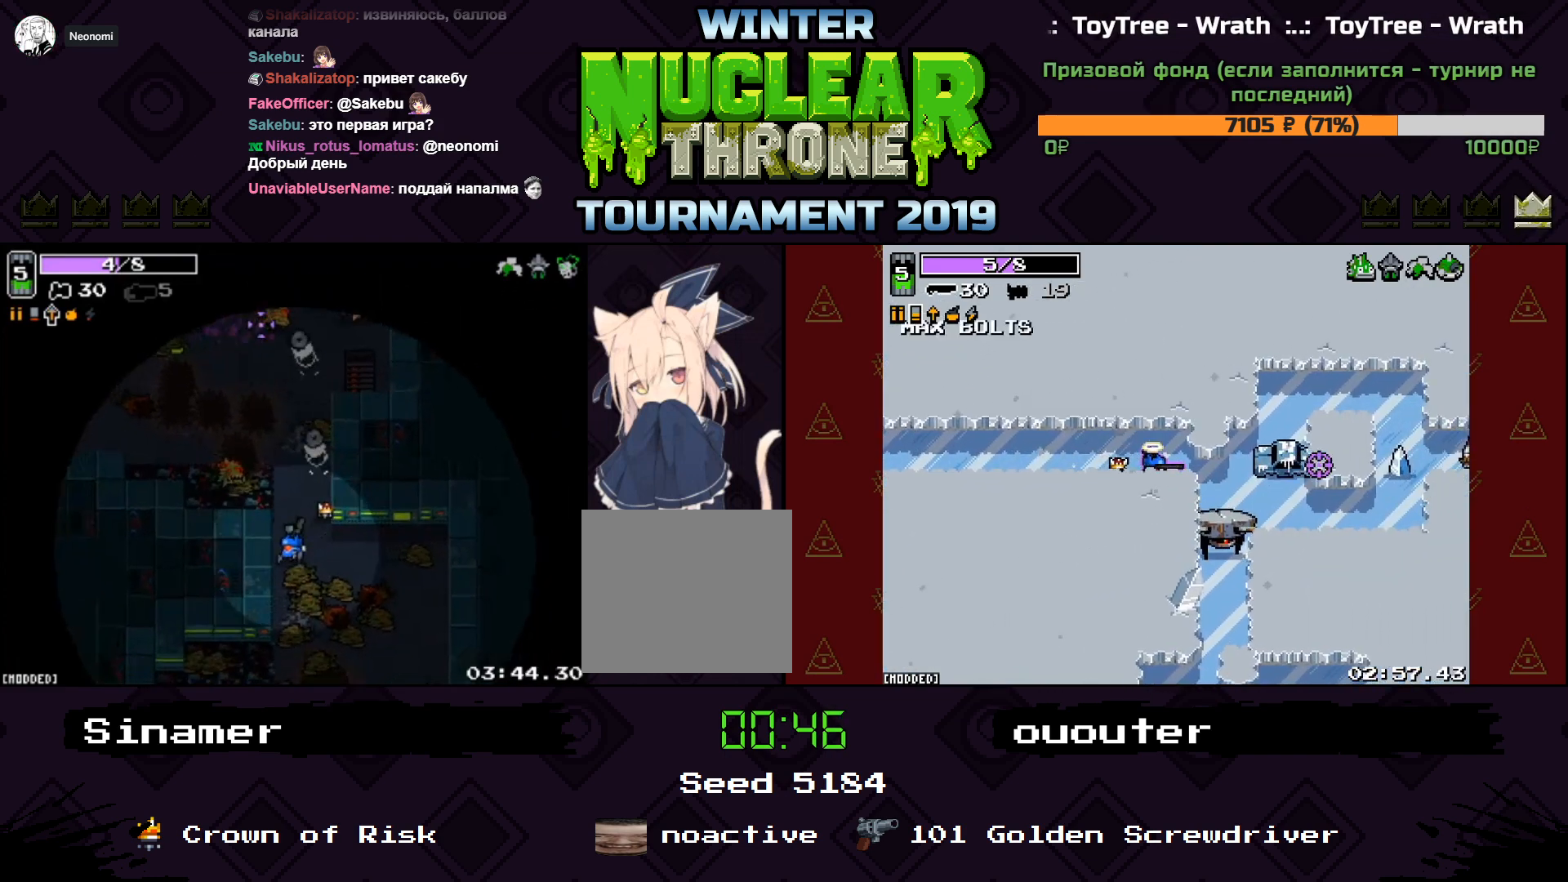
{"keys": [], "events": [[33, "d", "down"], [67, "d", "up"], [167, "d", "down"], [167, "s", "down"], [367, "a", "down"], [400, "d", "up"], [500, "a", "up"], [500, "s", "up"]]}
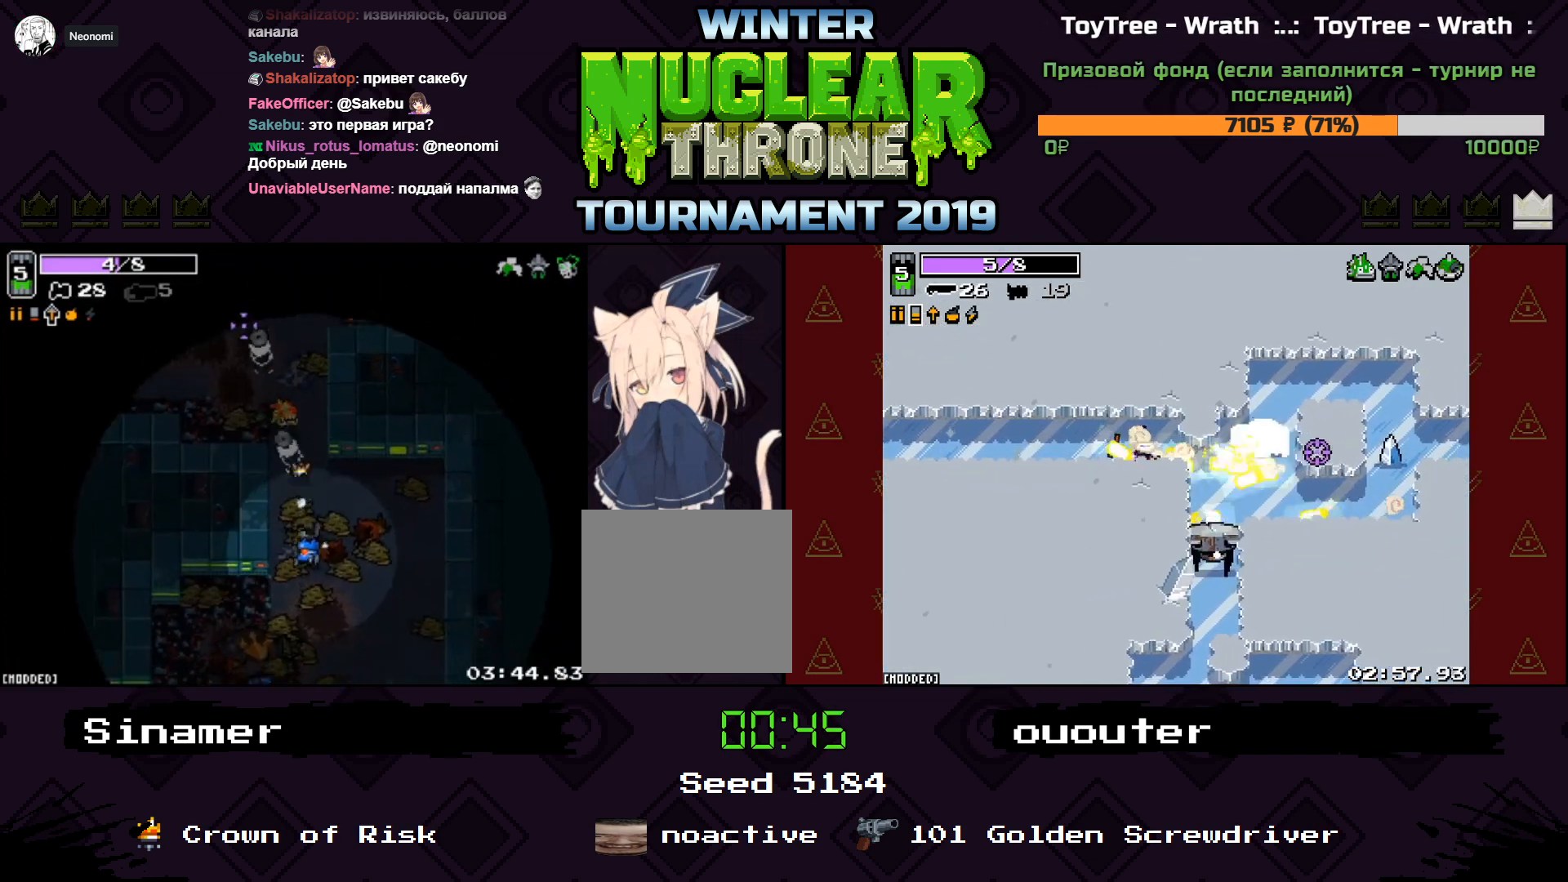
{"keys": ["a", "s"], "events": [[67, "w", "down"], [133, "d", "down"], [233, "w", "up"], [367, "d", "up"], [367, "s", "down"], [400, "a", "down"]]}
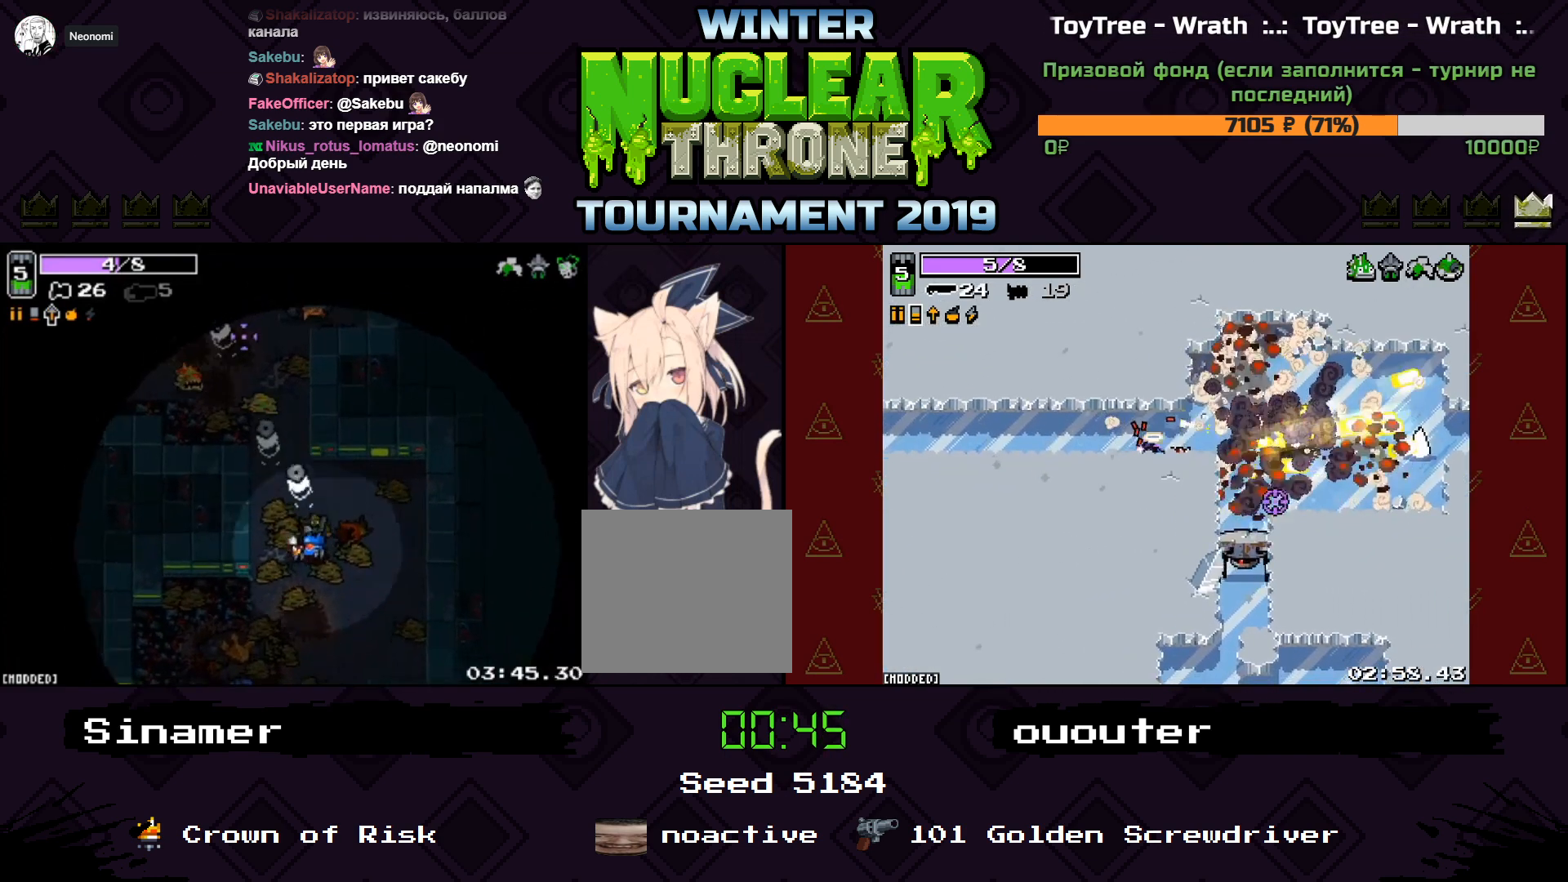
{"keys": ["a"], "events": [[33, "a", "up"], [33, "s", "up"], [200, "d", "down"], [200, "w", "down"], [233, "d", "up"], [333, "a", "down"], [500, "w", "up"]]}
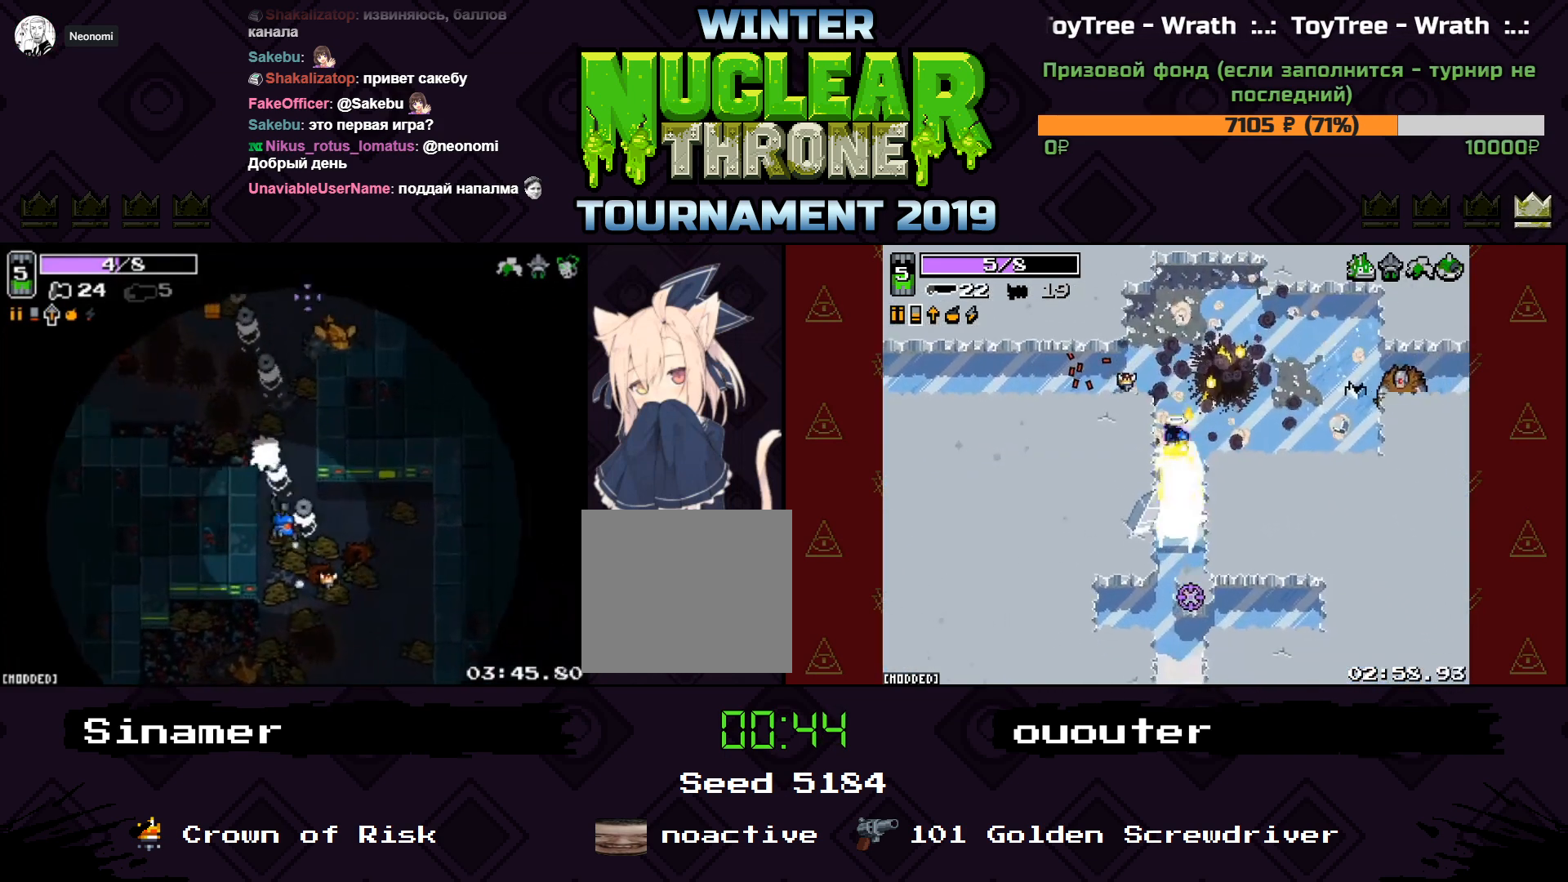
{"keys": ["w"], "events": [[33, "a", "up"], [33, "space", "down"], [67, "s", "down"], [133, "space", "up"], [233, "a", "down"], [300, "s", "up"], [333, "w", "down"], [367, "a", "up"]]}
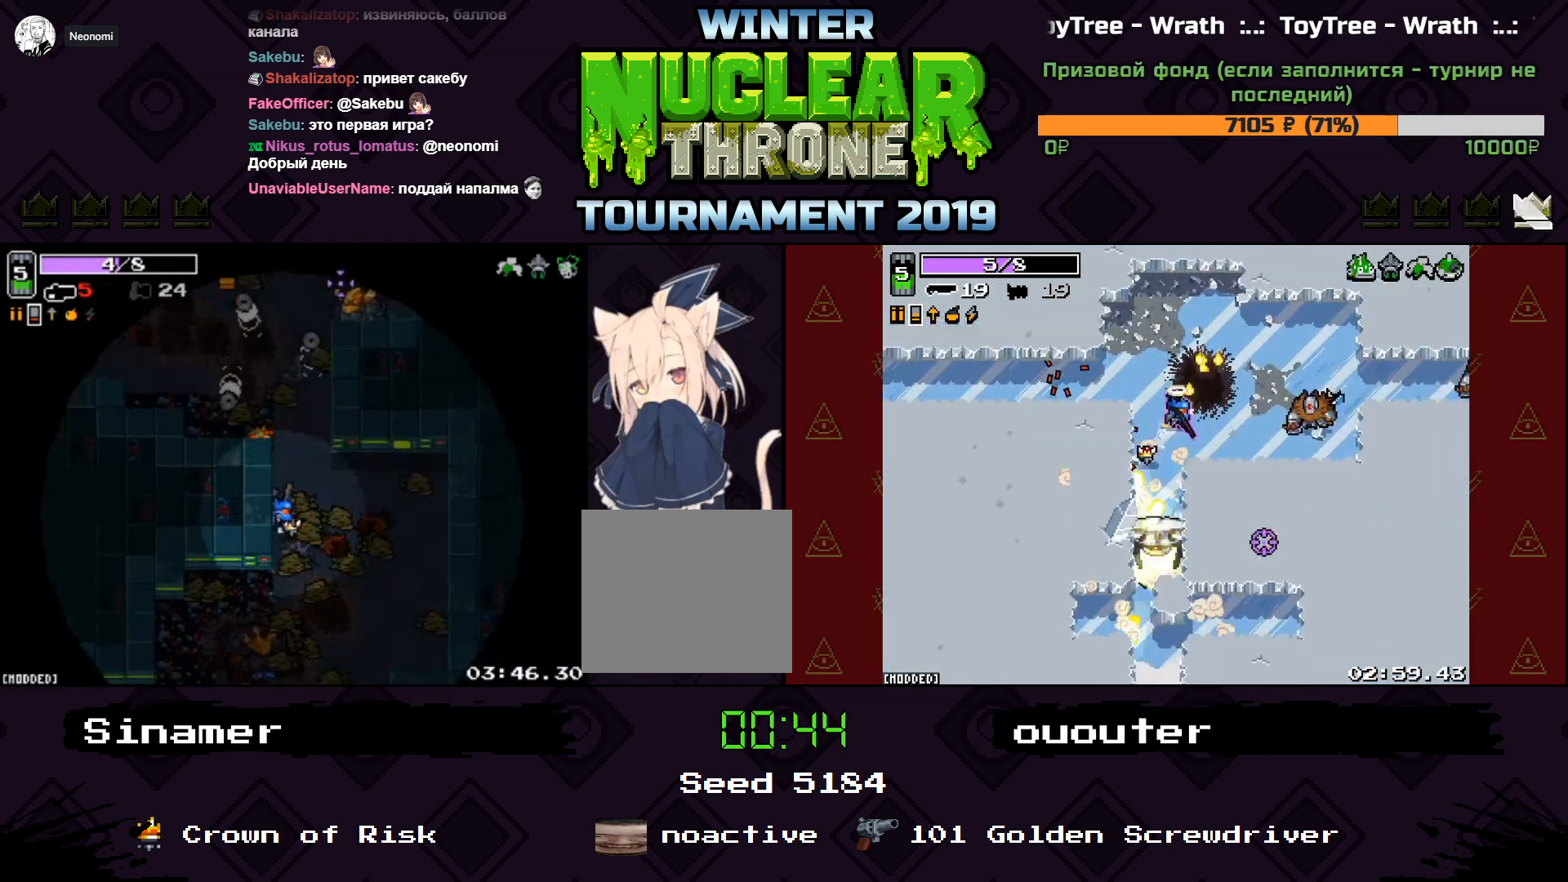
{"keys": [], "events": [[200, "w", "up"], [233, "d", "down"], [367, "a", "down"], [367, "d", "up"], [500, "a", "up"]]}